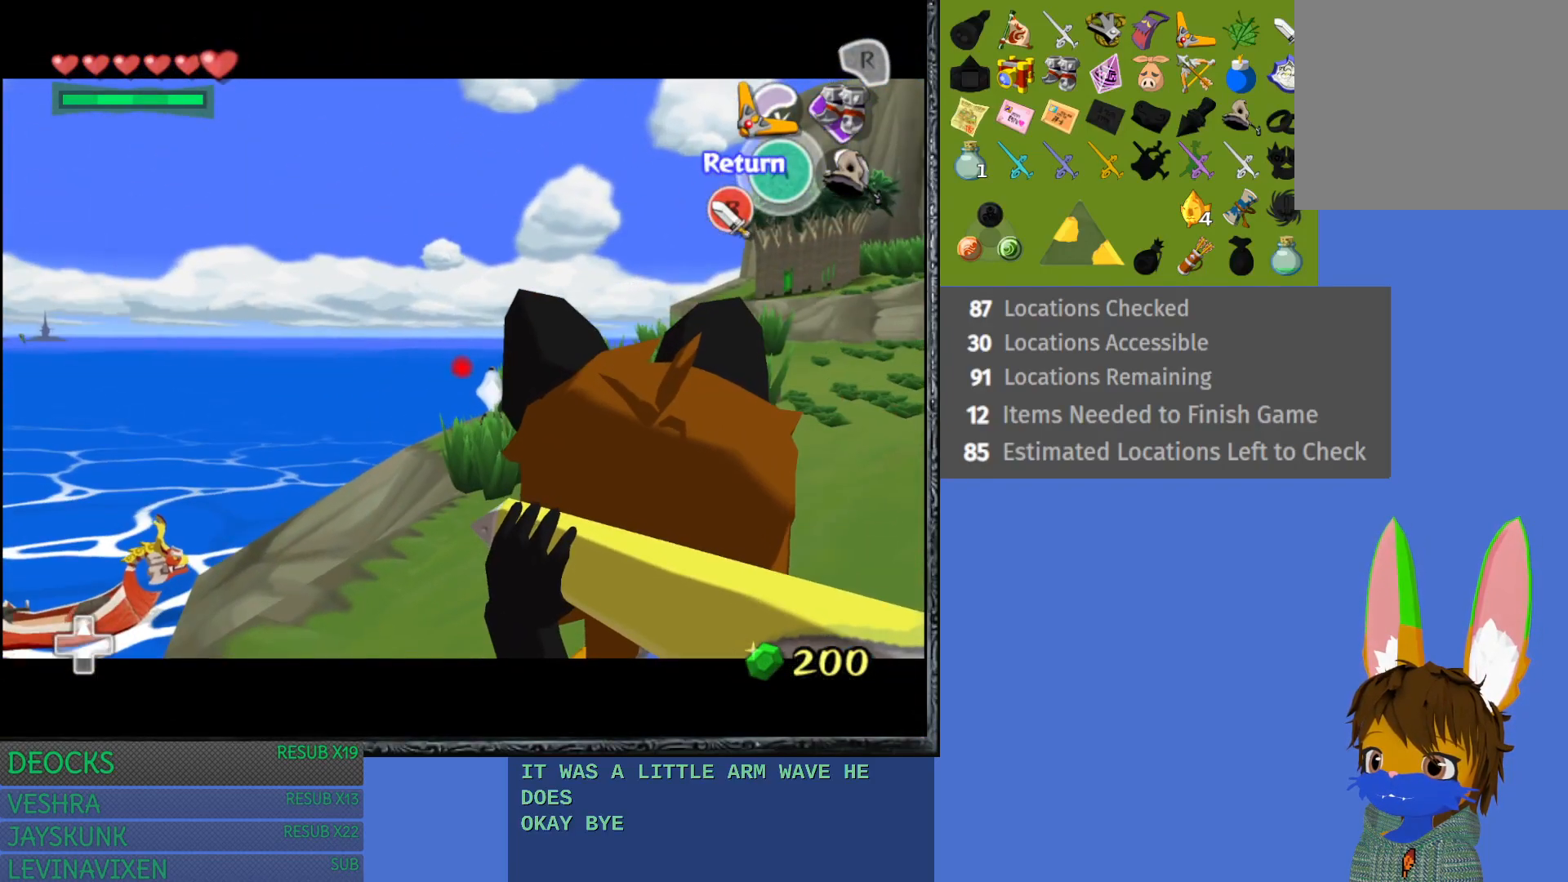
Gameplay with a controller (PlayStation layout); each line is a JSON object with the inputs held at the frame after it. "events" lists button and stick changes between this image and that frame as [ms after this image, input, new state], when the widget could be followed in between. Not read: L3 R3.
{"buttons": ["TRIANGLE"], "left_stick": "center", "right_stick": "center", "events": [[83, "left_stick", "up"], [167, "left_stick", "center"], [383, "left_stick", "right"], [450, "left_stick", "center"]]}
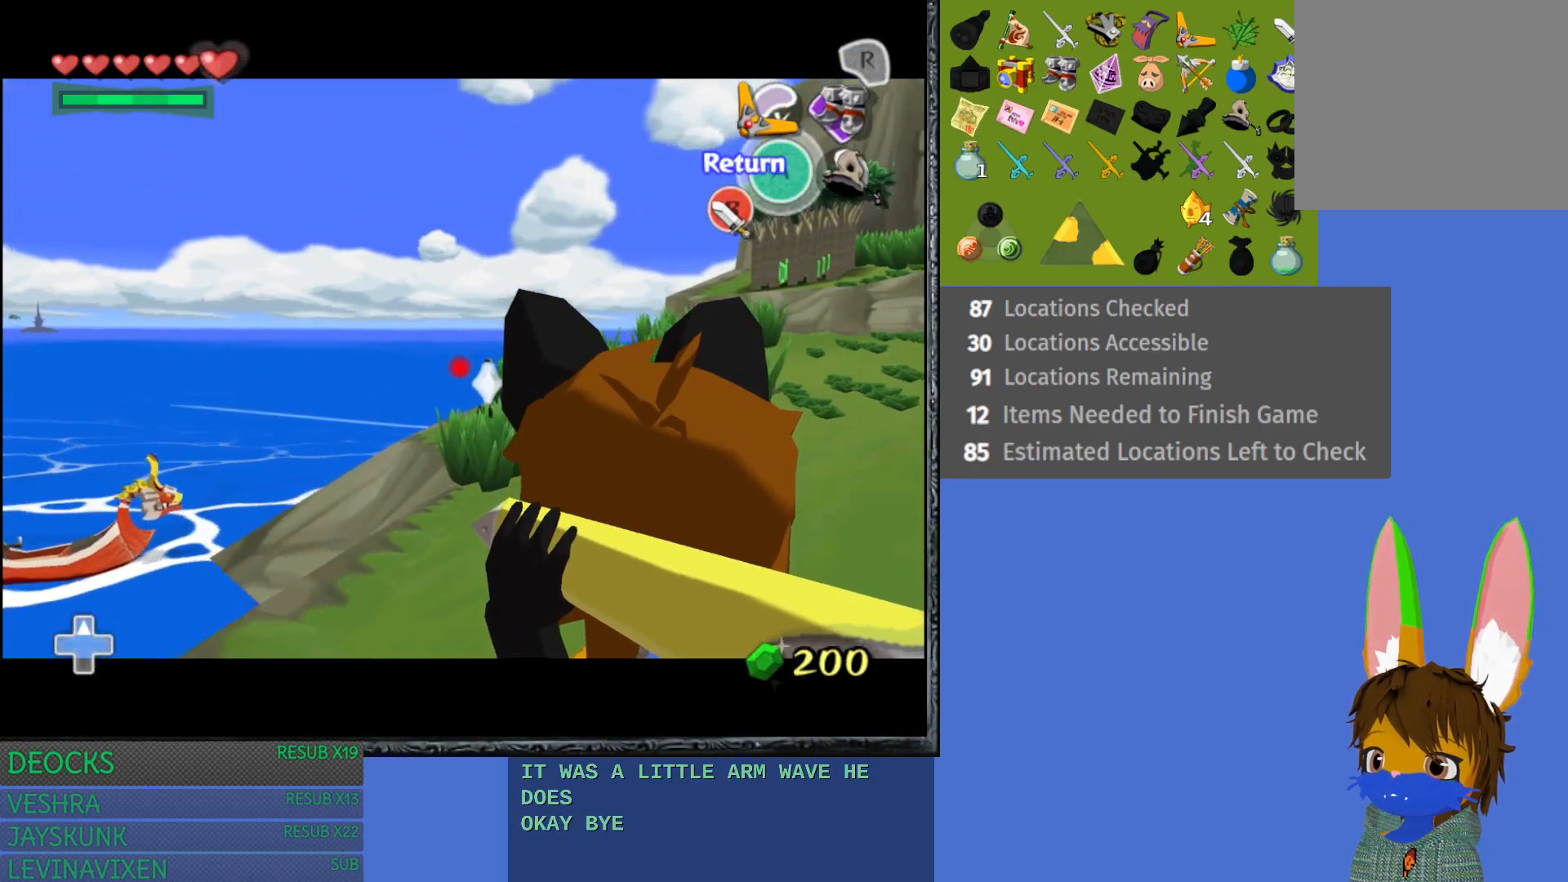
{"buttons": ["TRIANGLE"], "left_stick": "right", "right_stick": "center", "events": [[417, "left_stick", "right"]]}
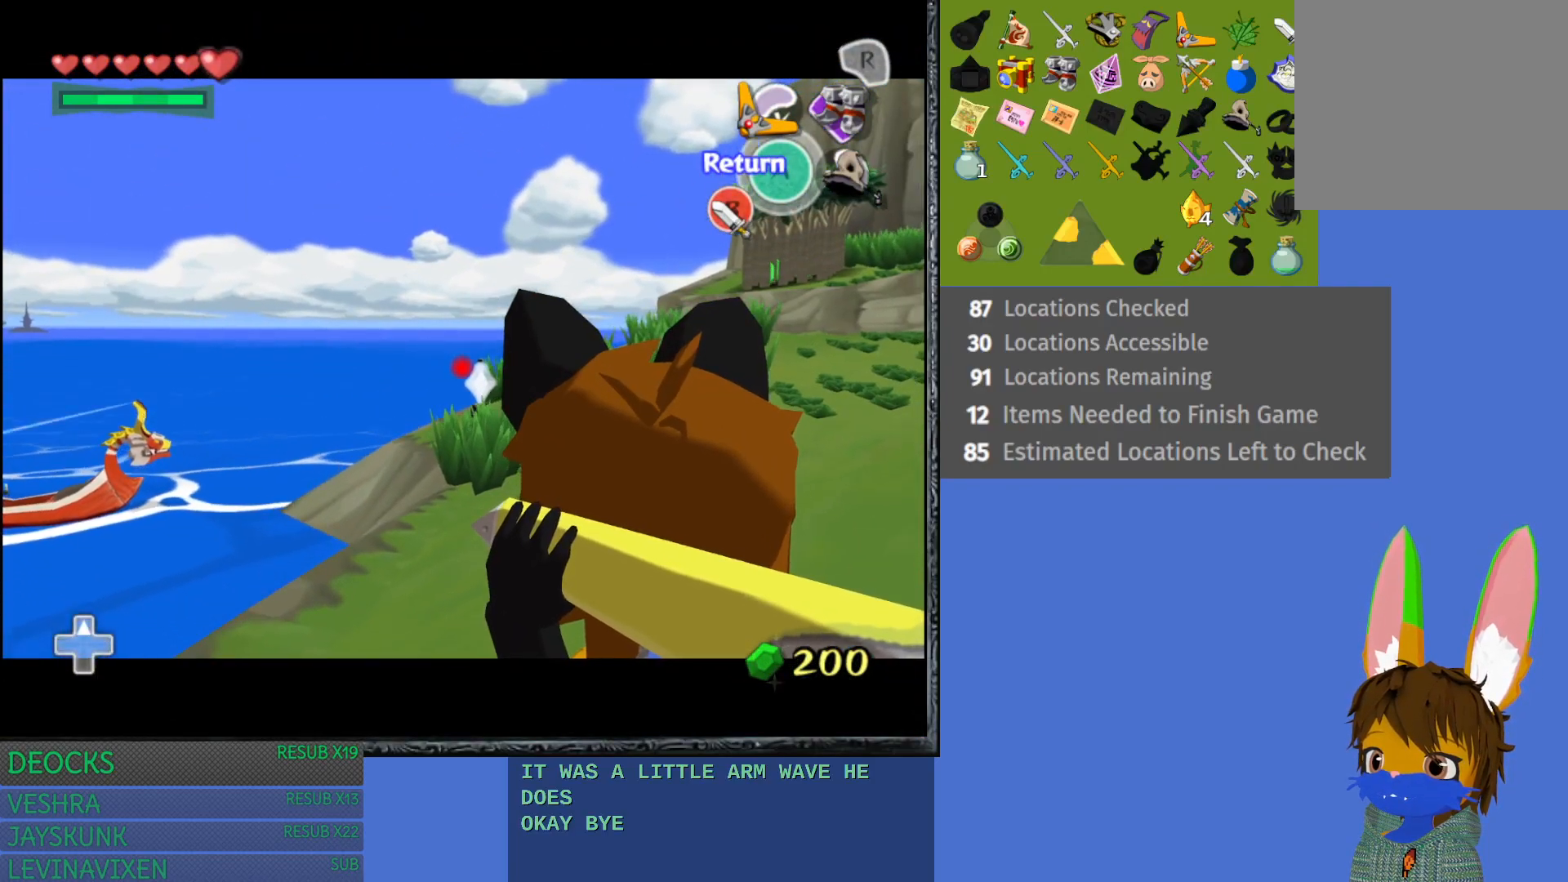
{"buttons": ["TRIANGLE"], "left_stick": "right", "right_stick": "center", "events": [[17, "left_stick", "center"], [317, "left_stick", "left"], [483, "left_stick", "right"]]}
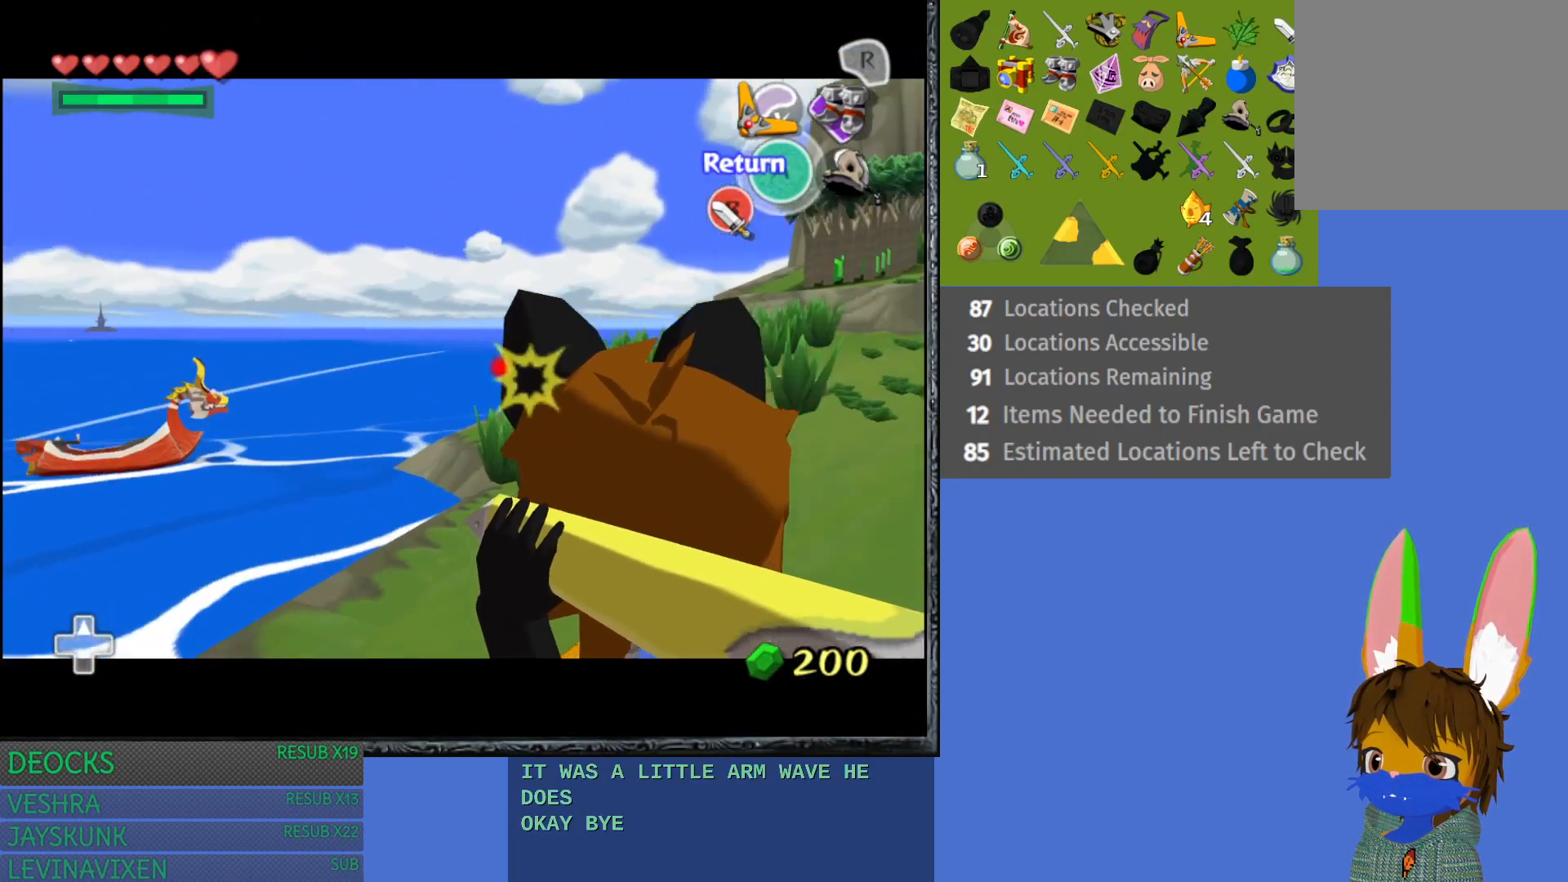
{"buttons": [], "left_stick": "right", "right_stick": "center", "events": [[117, "left_stick", "left"], [250, "left_stick", "right"], [367, "left_stick", "center"], [417, "TRIANGLE", "up"], [500, "left_stick", "right"]]}
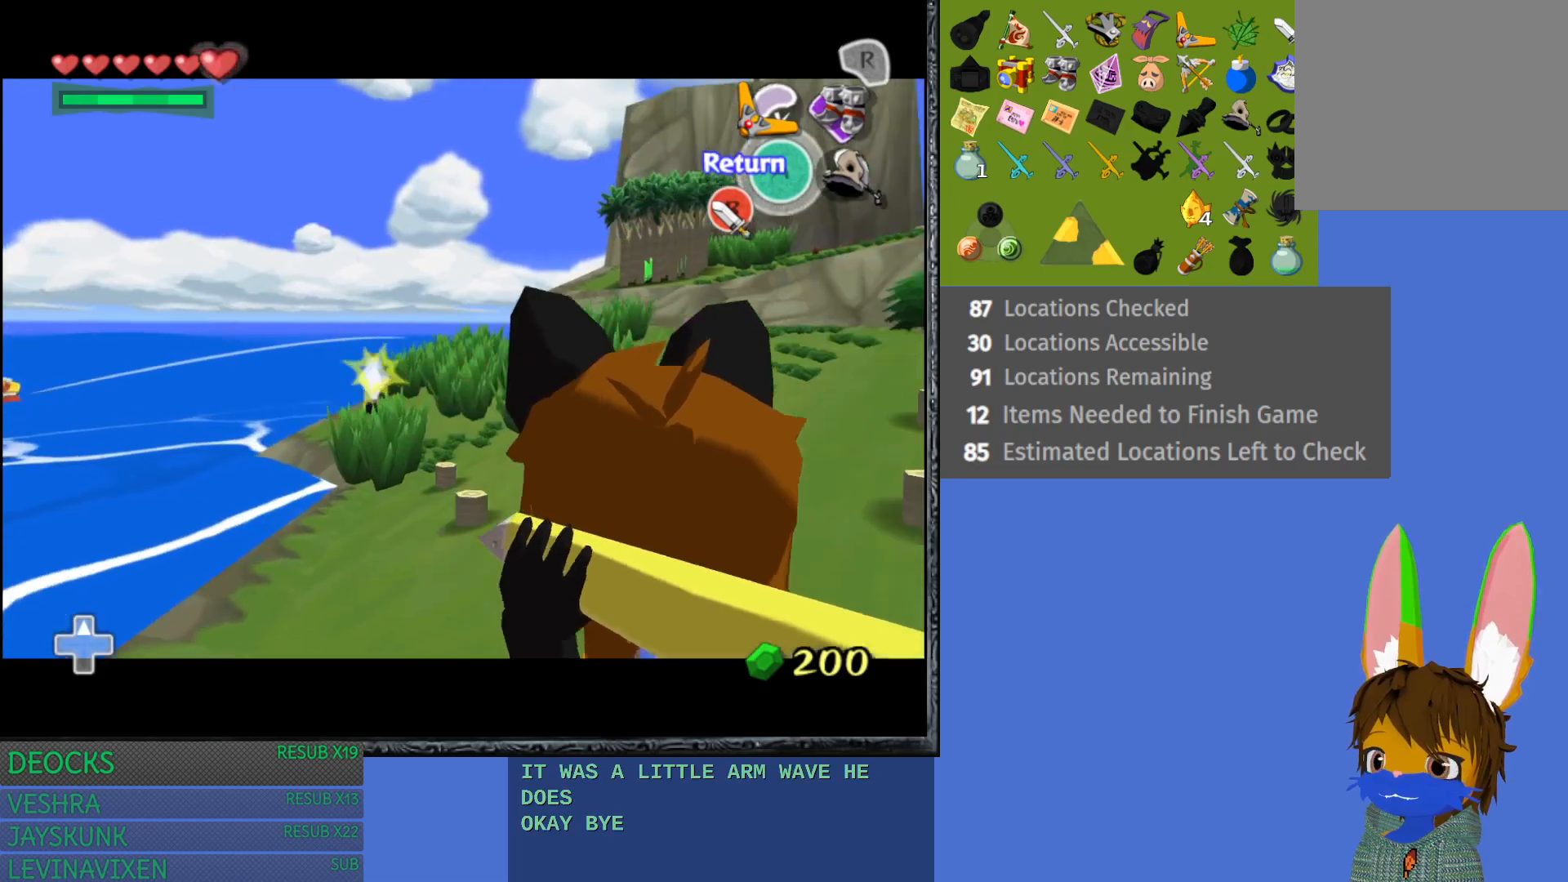
{"buttons": [], "left_stick": "right", "right_stick": "center", "events": []}
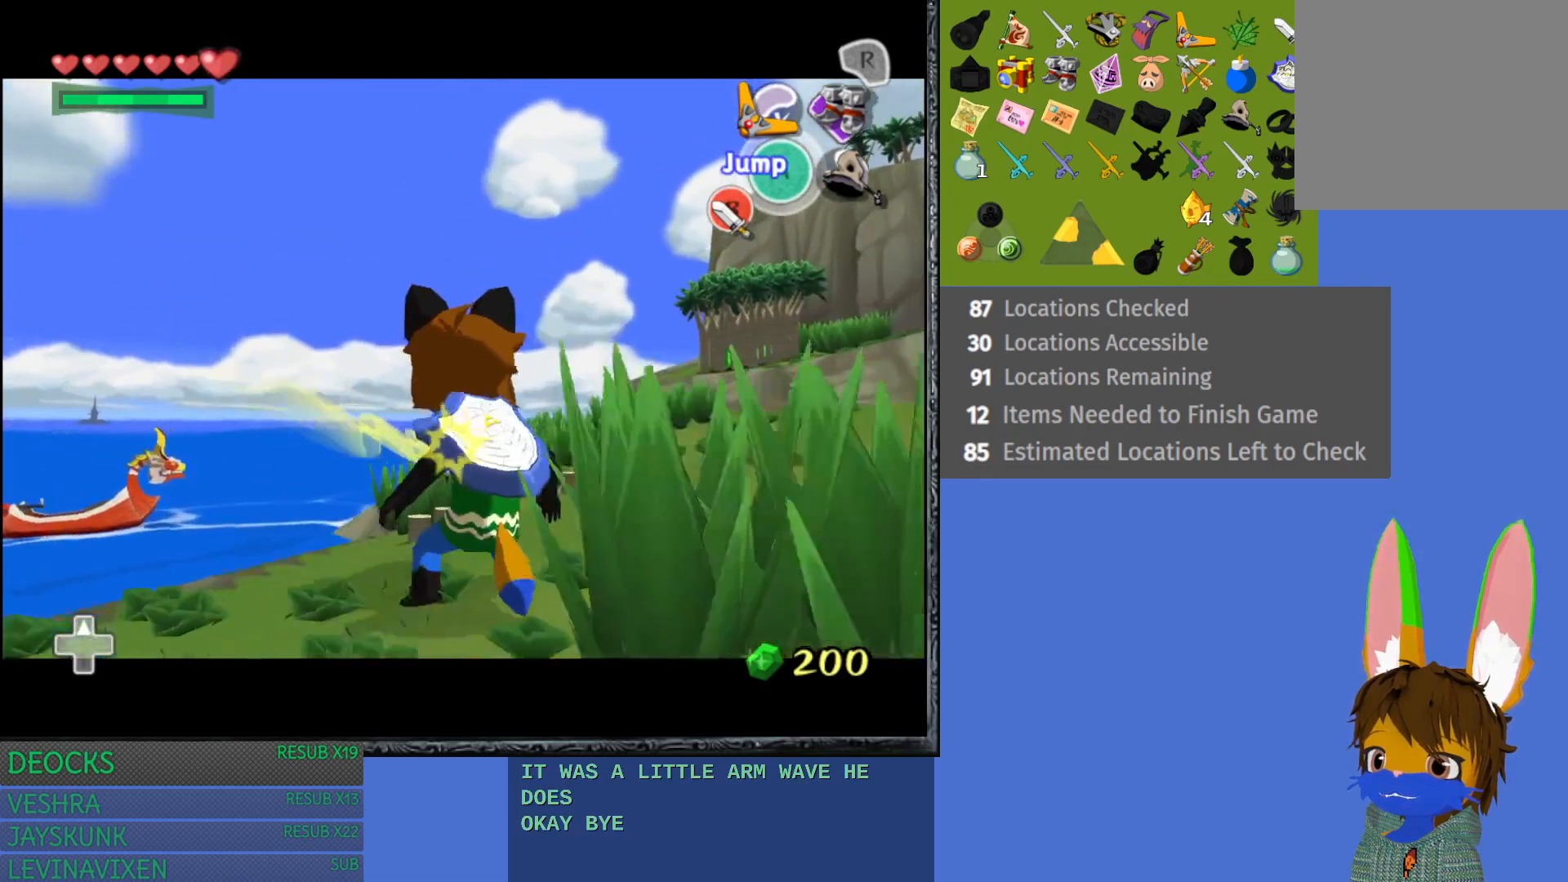
{"buttons": [], "left_stick": "right", "right_stick": "center", "events": []}
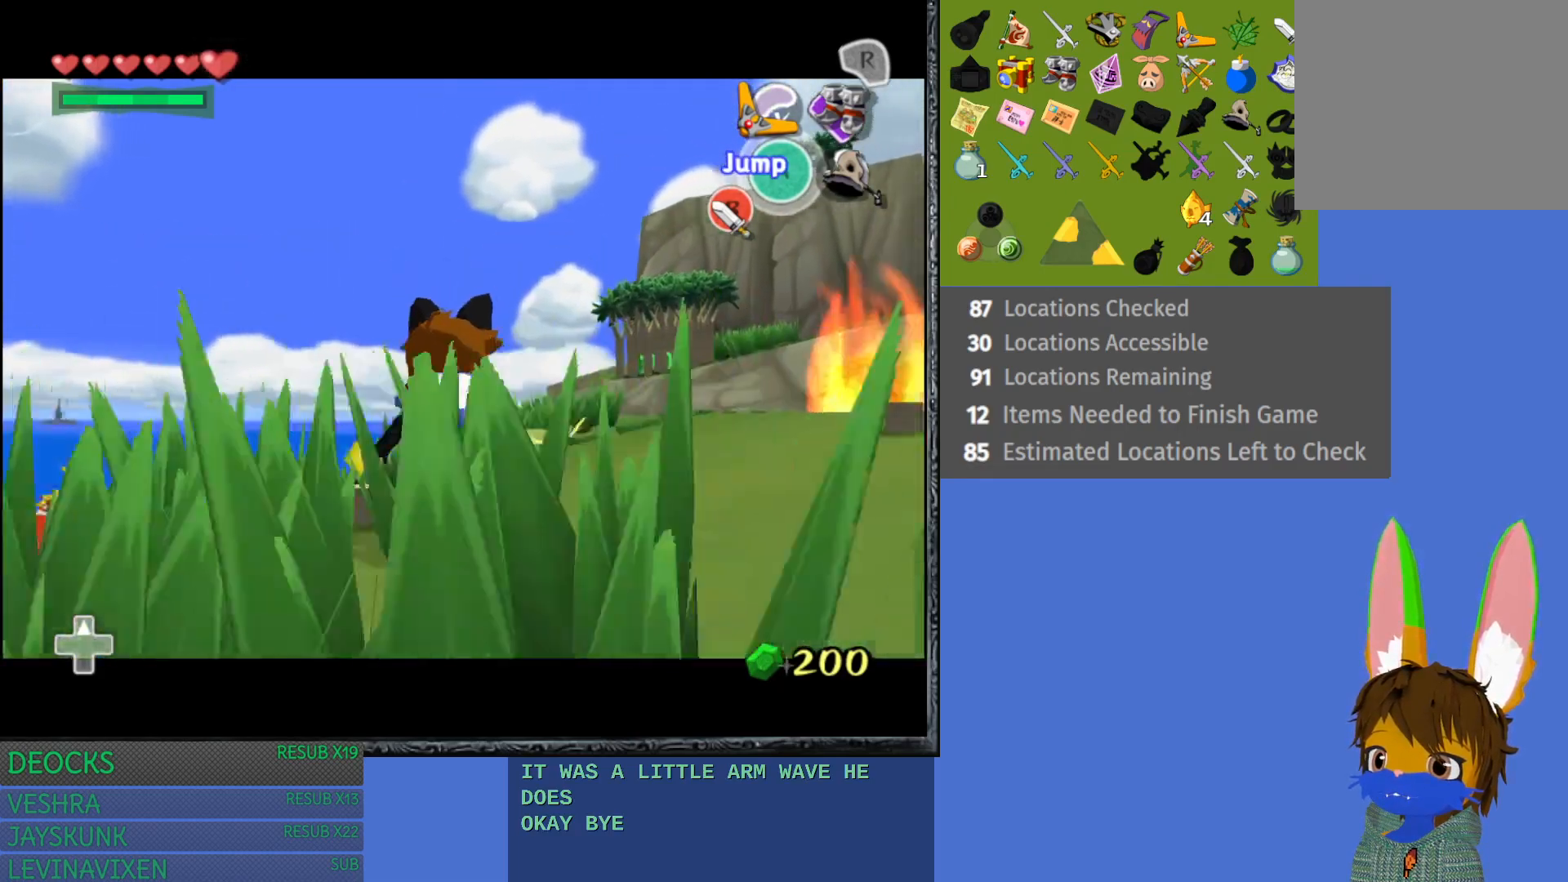
{"buttons": [], "left_stick": "right", "right_stick": "center", "events": []}
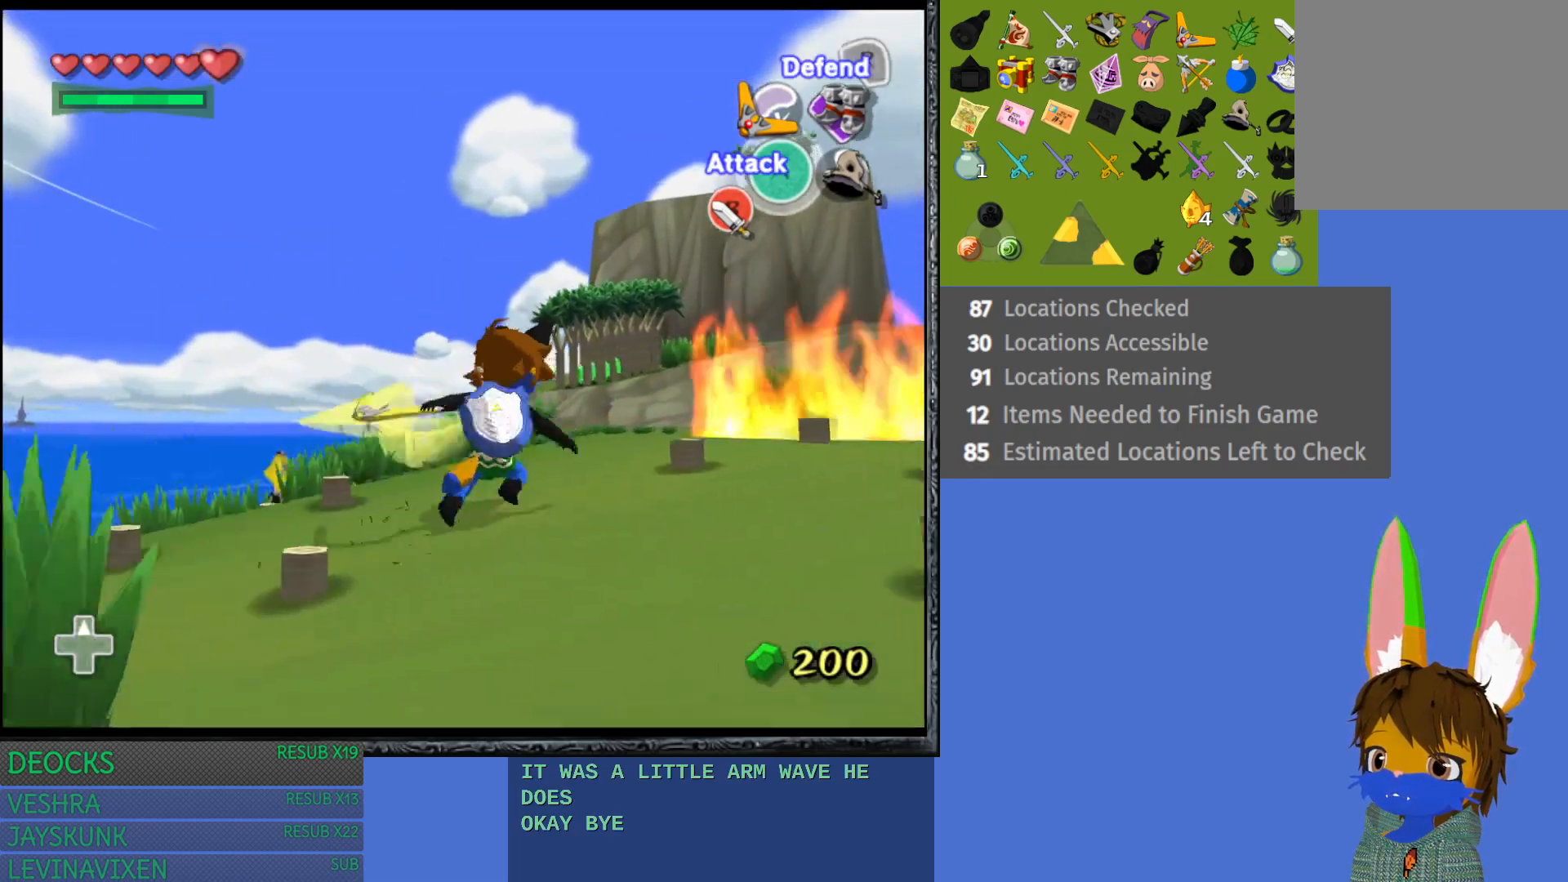
{"buttons": [], "left_stick": "center", "right_stick": "center", "events": [[250, "left_stick", "center"], [350, "L1", "down"], [483, "L1", "up"]]}
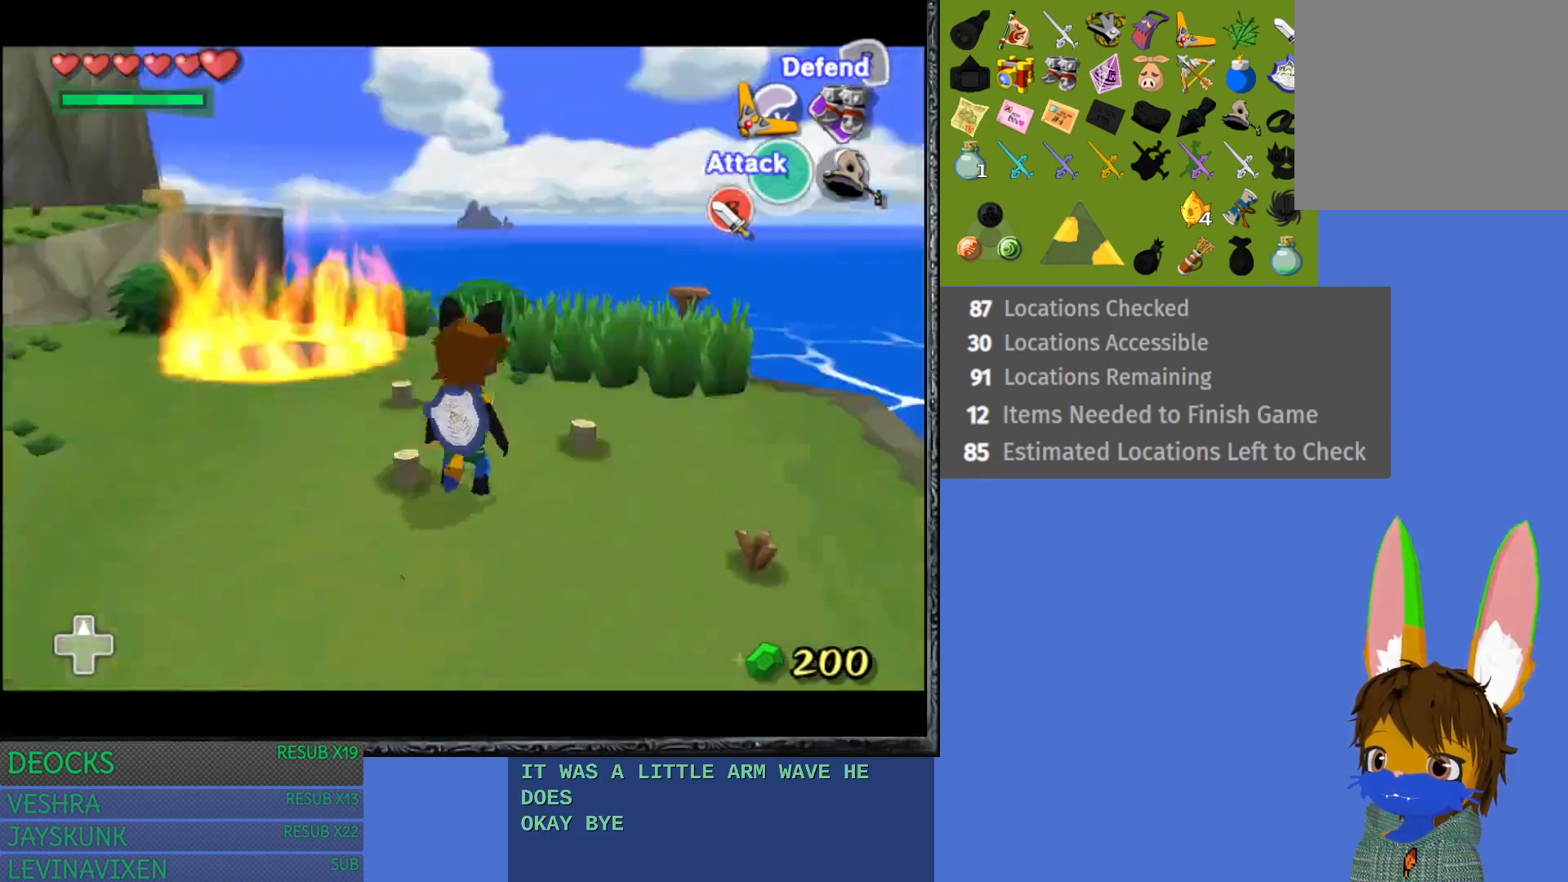
{"buttons": [], "left_stick": "up", "right_stick": "center", "events": [[200, "left_stick", "up-right"], [317, "left_stick", "up"]]}
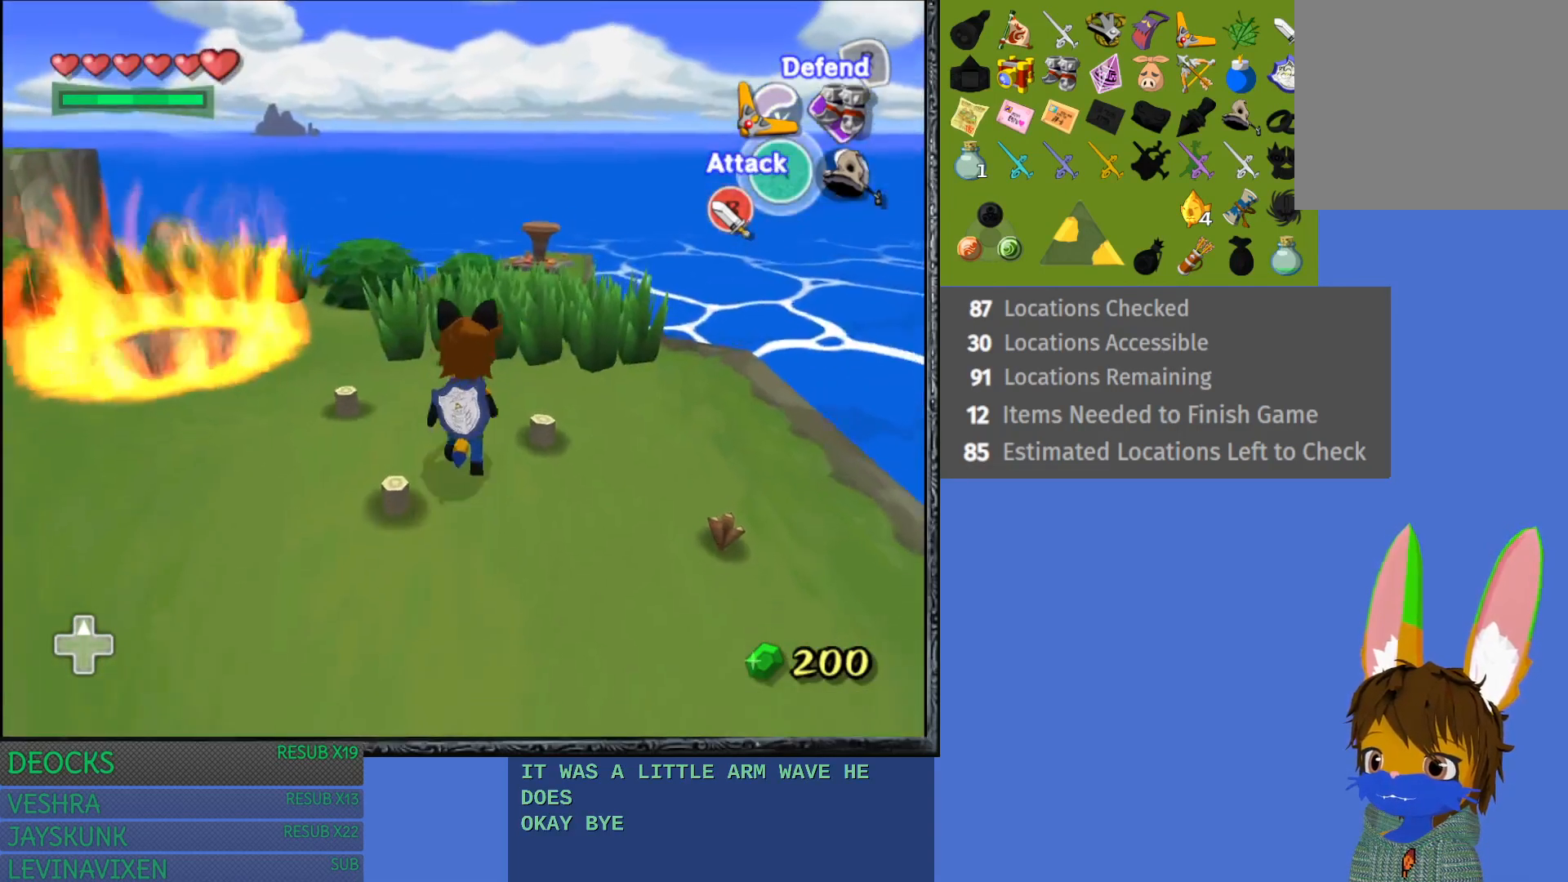
{"buttons": [], "left_stick": "up", "right_stick": "center", "events": []}
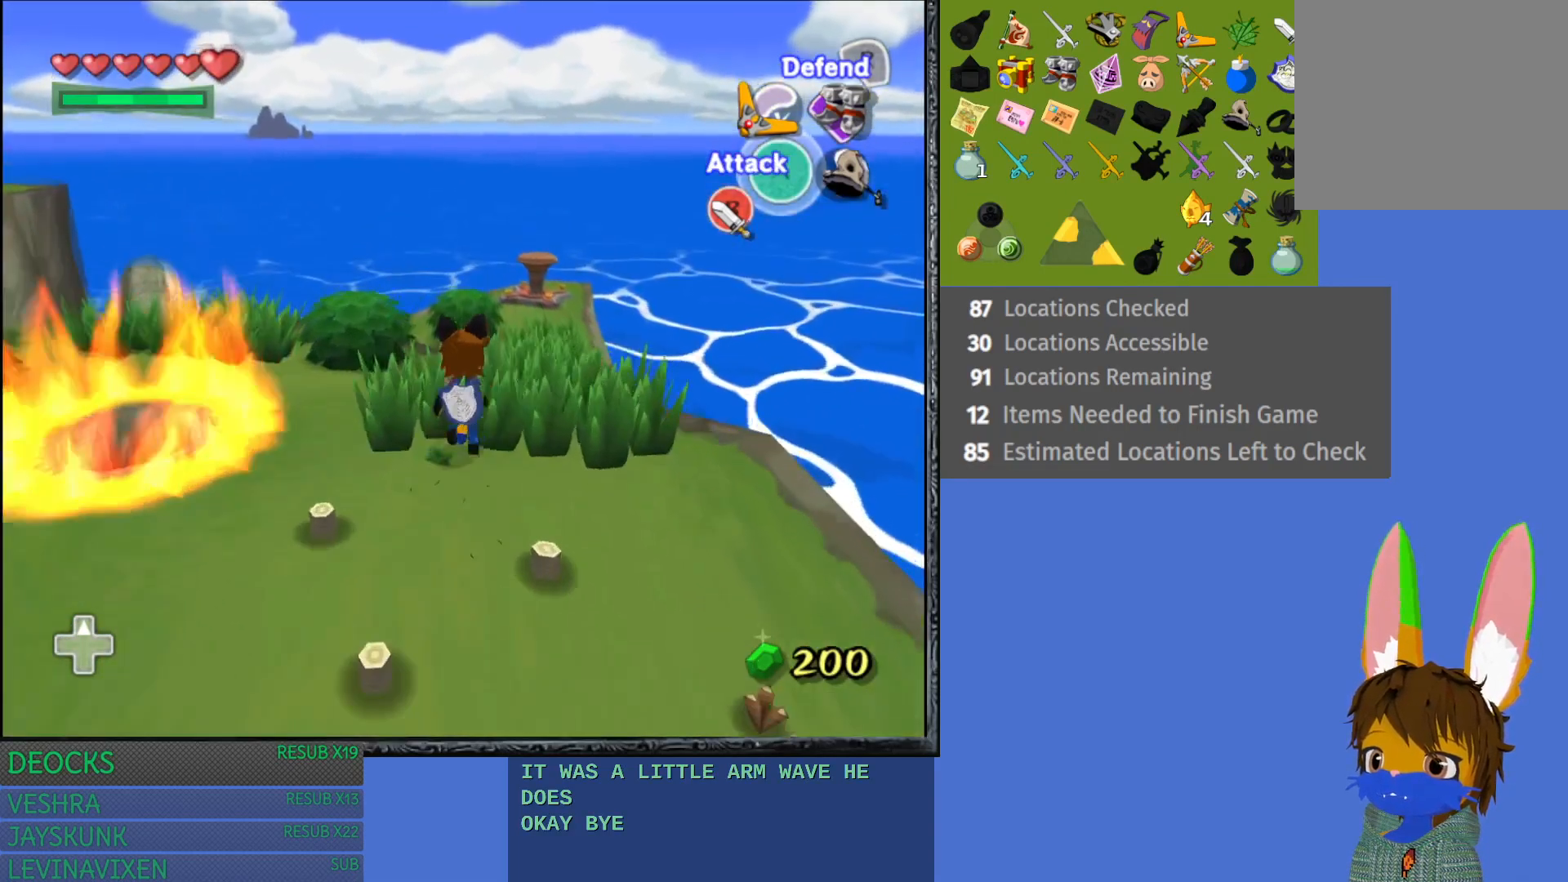
{"buttons": [], "left_stick": "up", "right_stick": "center", "events": []}
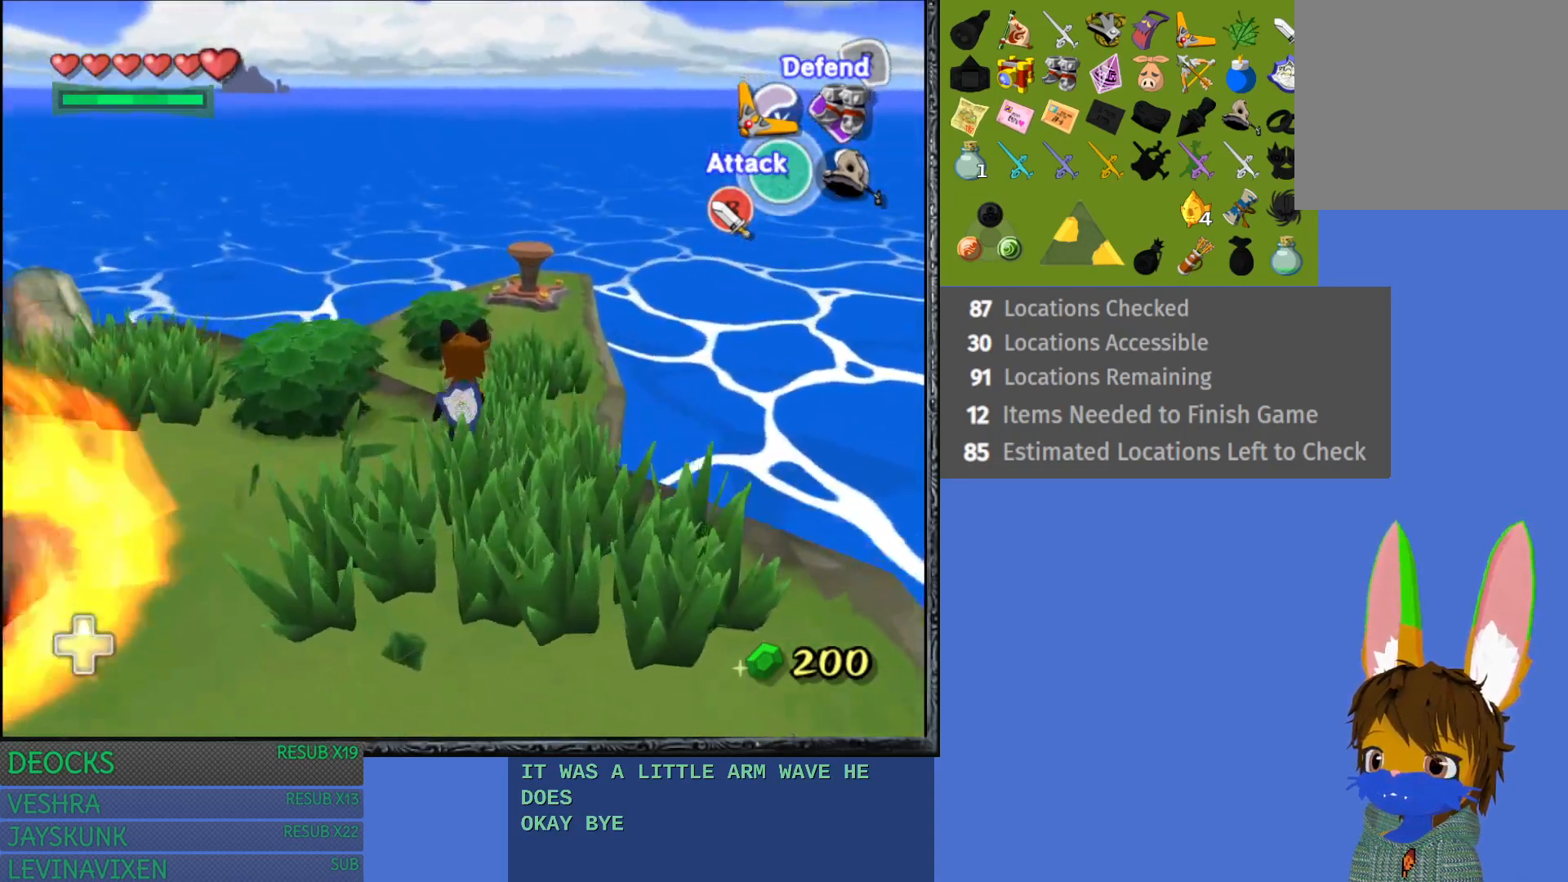
{"buttons": [], "left_stick": "up", "right_stick": "center", "events": [[250, "CIRCLE", "down"], [383, "CIRCLE", "up"]]}
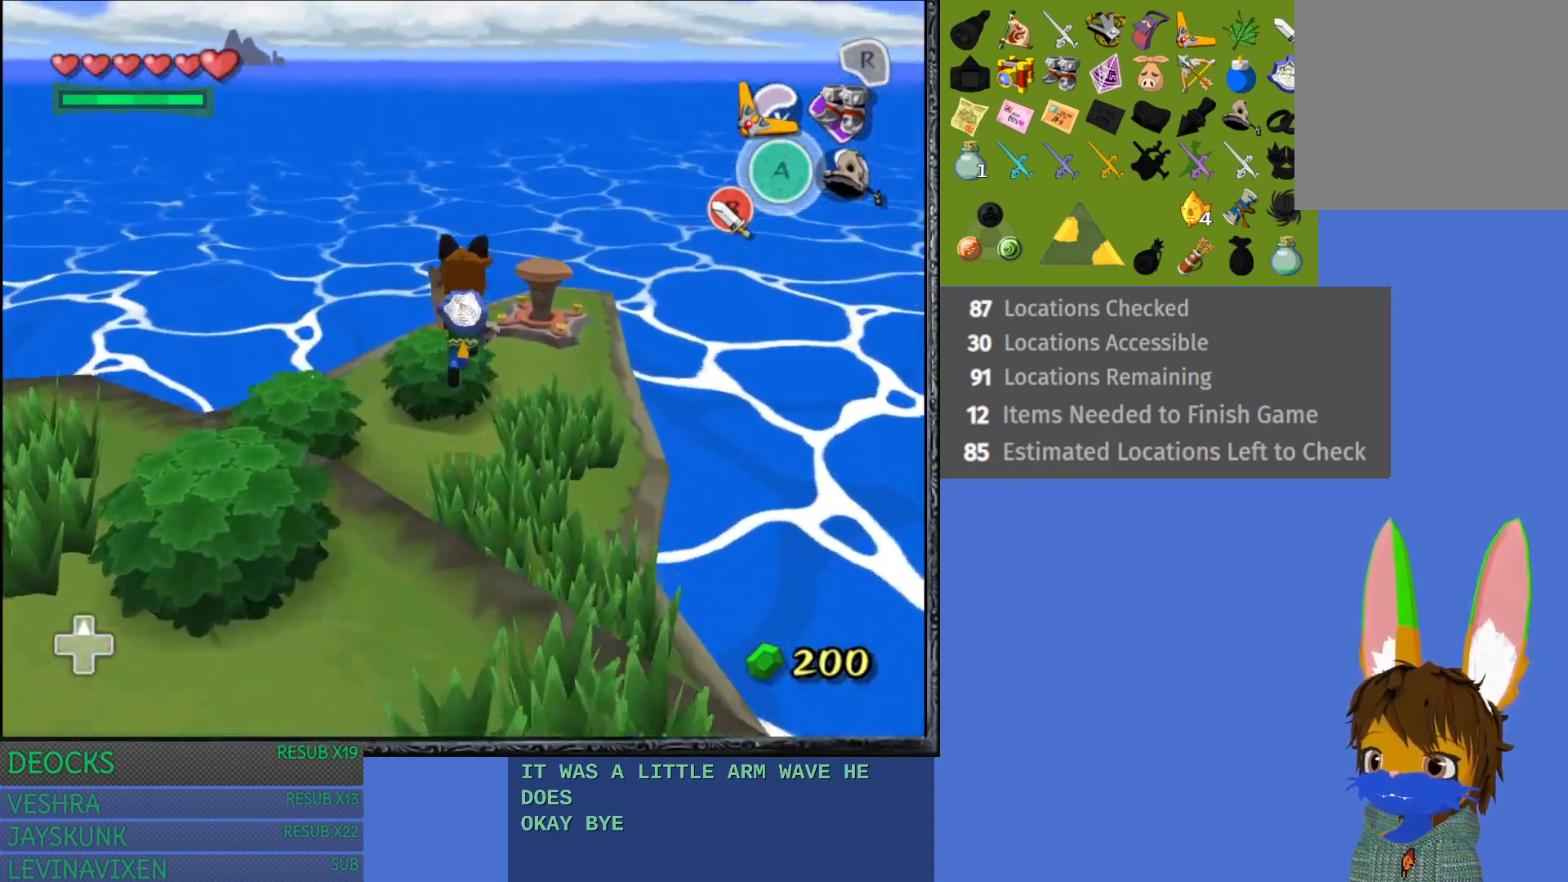
{"buttons": [], "left_stick": "up-right", "right_stick": "center", "events": [[17, "left_stick", "up-right"]]}
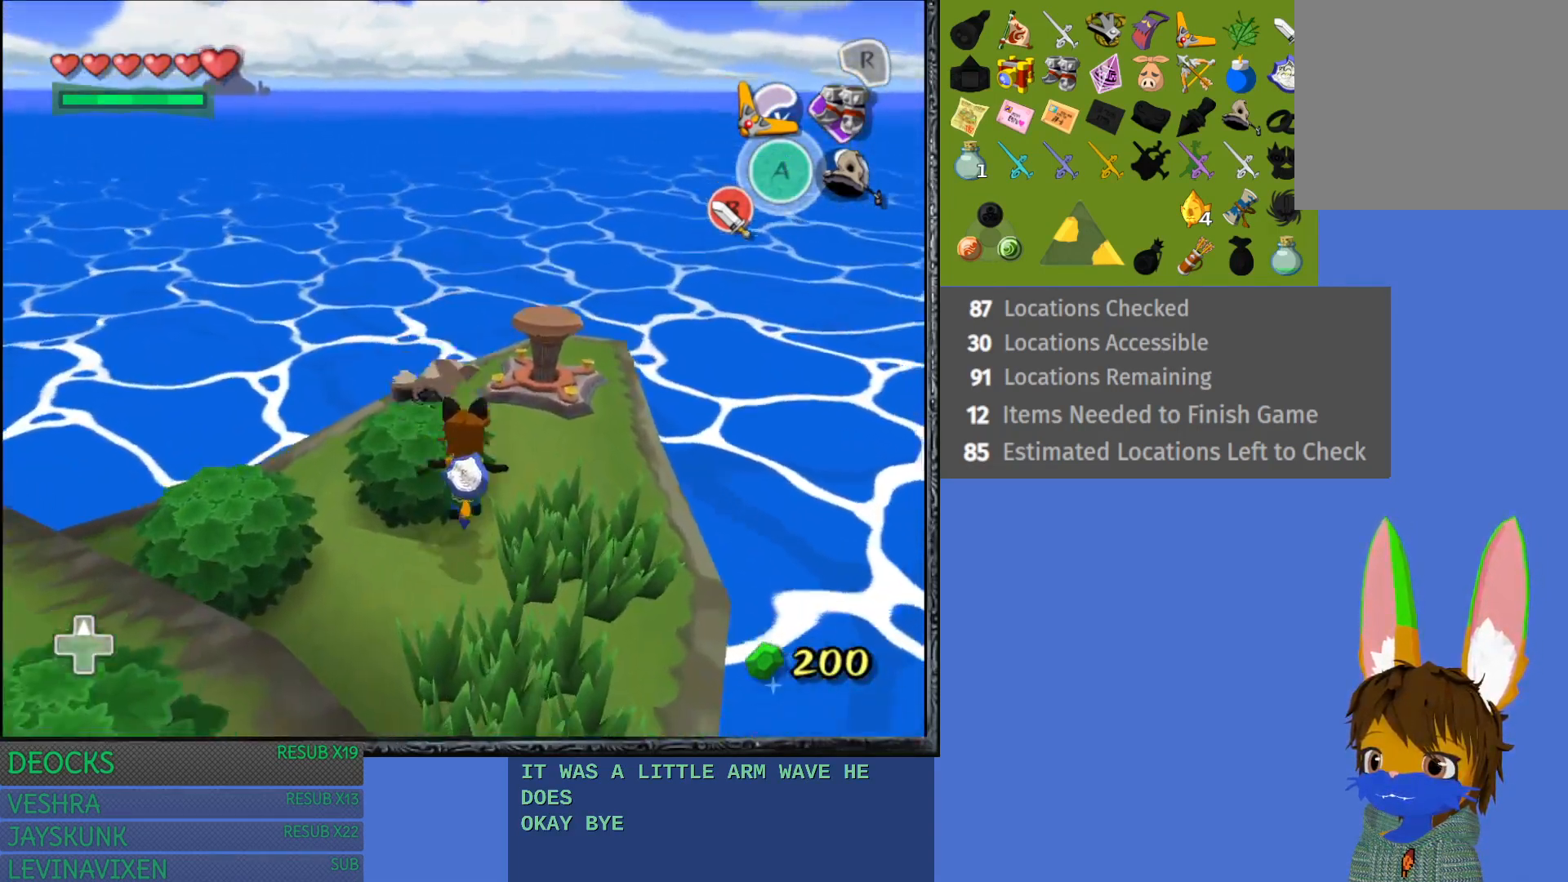
{"buttons": [], "left_stick": "up-right", "right_stick": "center", "events": [[250, "left_stick", "up"], [500, "left_stick", "up-right"]]}
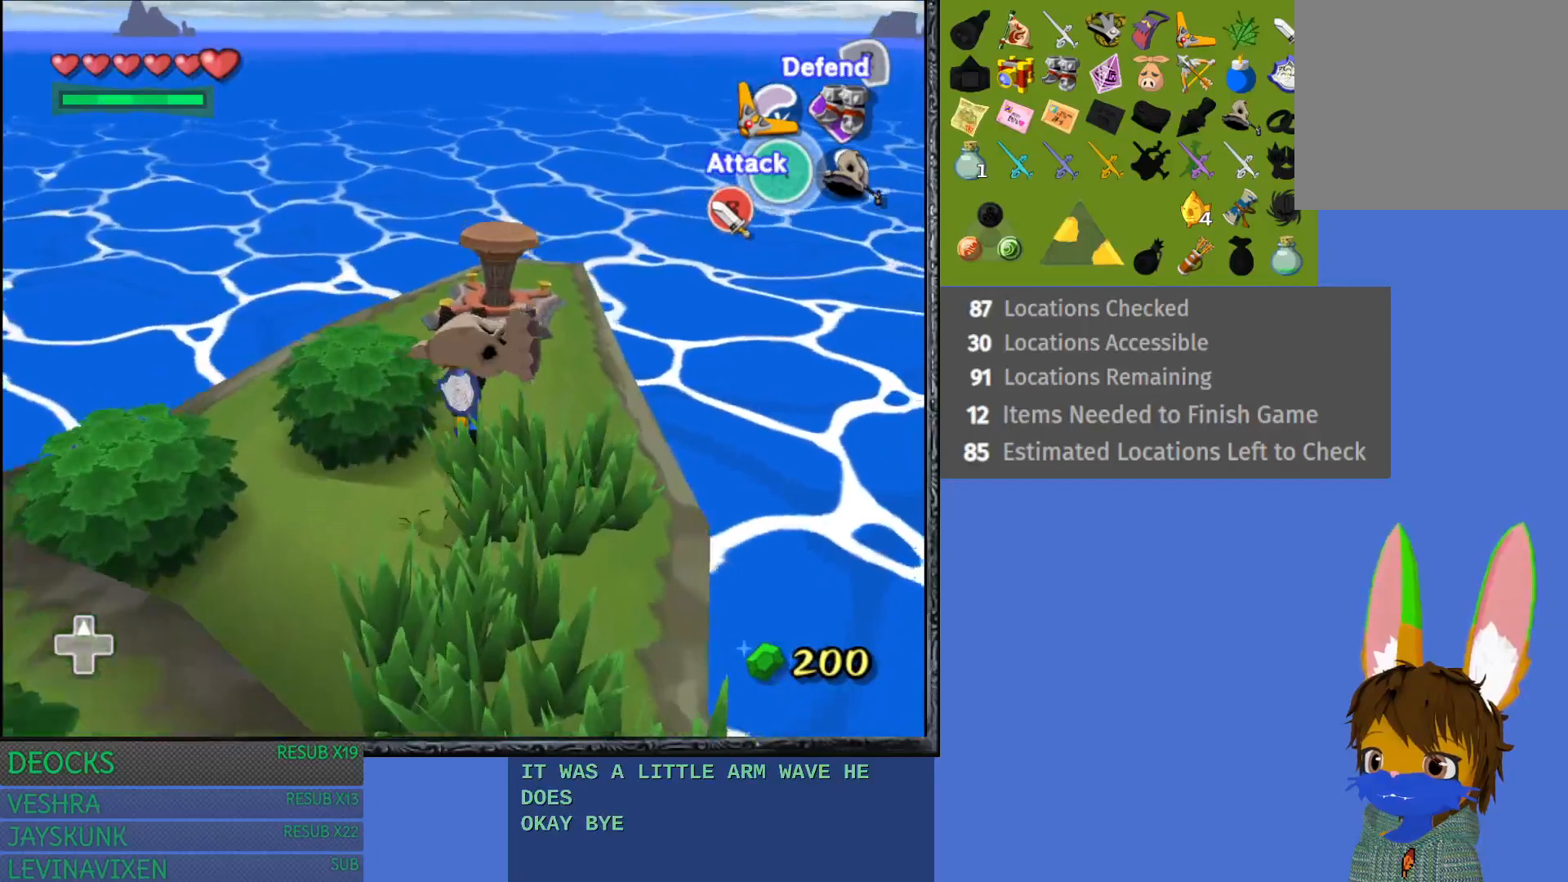
{"buttons": [], "left_stick": "up-right", "right_stick": "center", "events": [[167, "CIRCLE", "down"], [283, "CIRCLE", "up"], [350, "CIRCLE", "down"], [467, "CIRCLE", "up"]]}
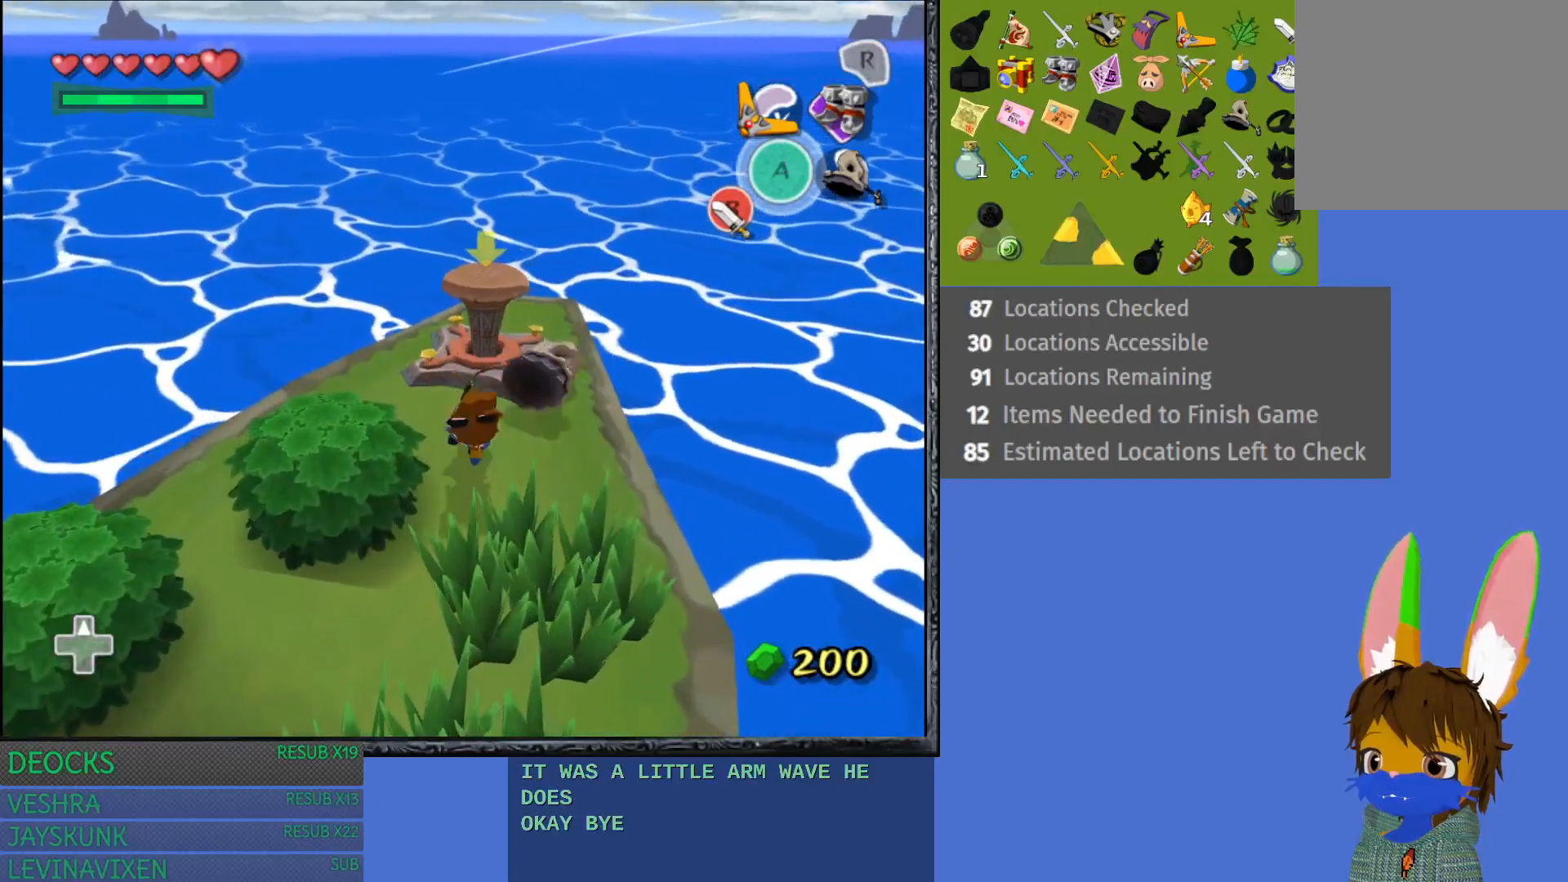
{"buttons": [], "left_stick": "up-right", "right_stick": "center", "events": []}
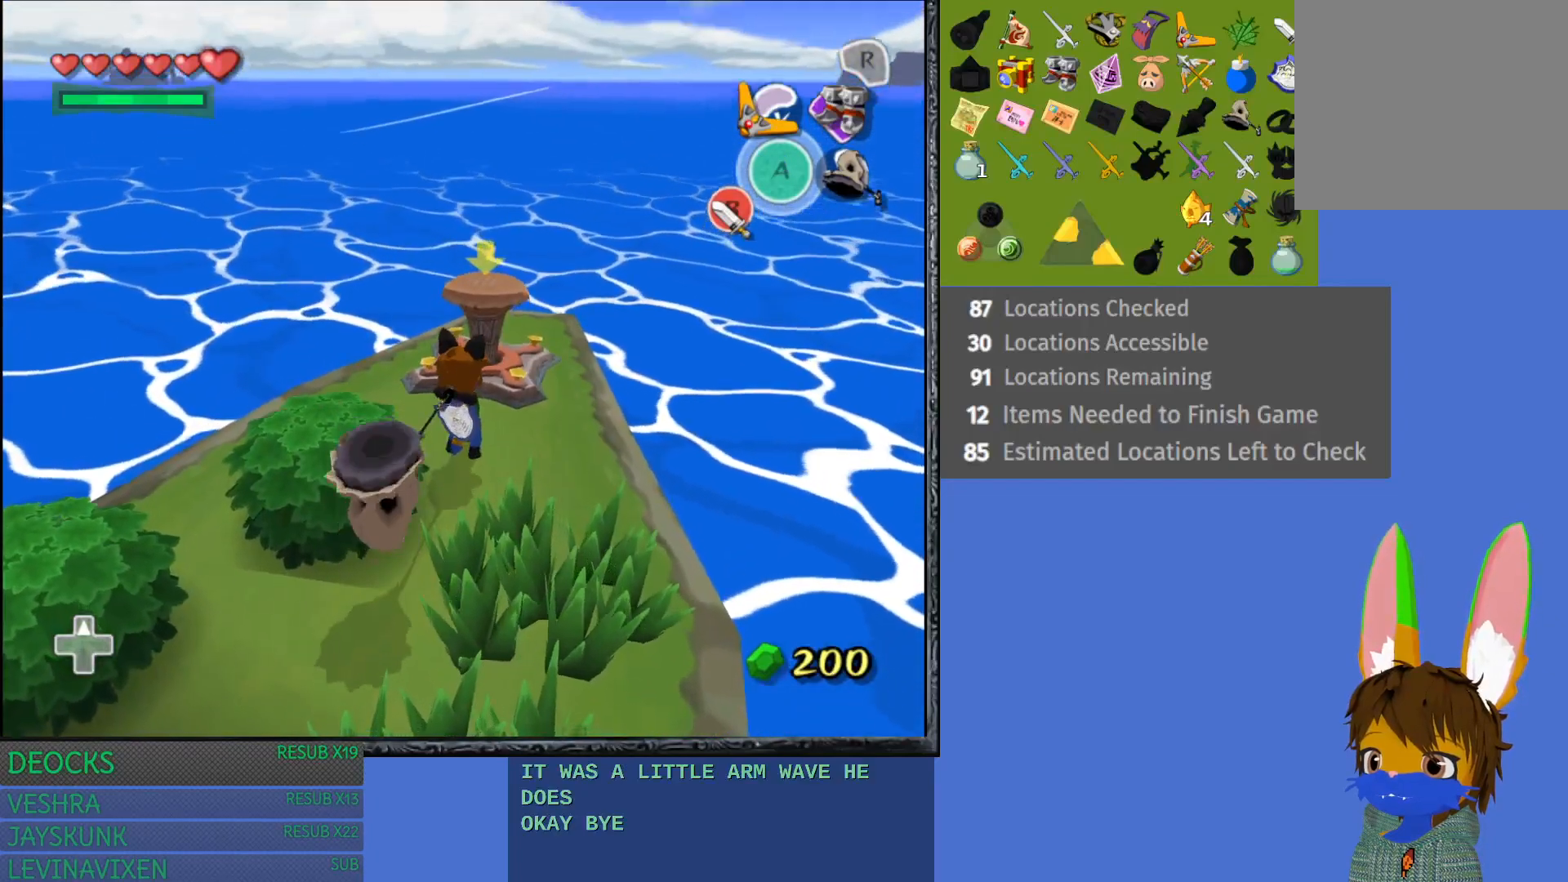
{"buttons": [], "left_stick": "down-left", "right_stick": "center", "events": [[200, "left_stick", "center"], [367, "left_stick", "down"], [433, "left_stick", "down-left"]]}
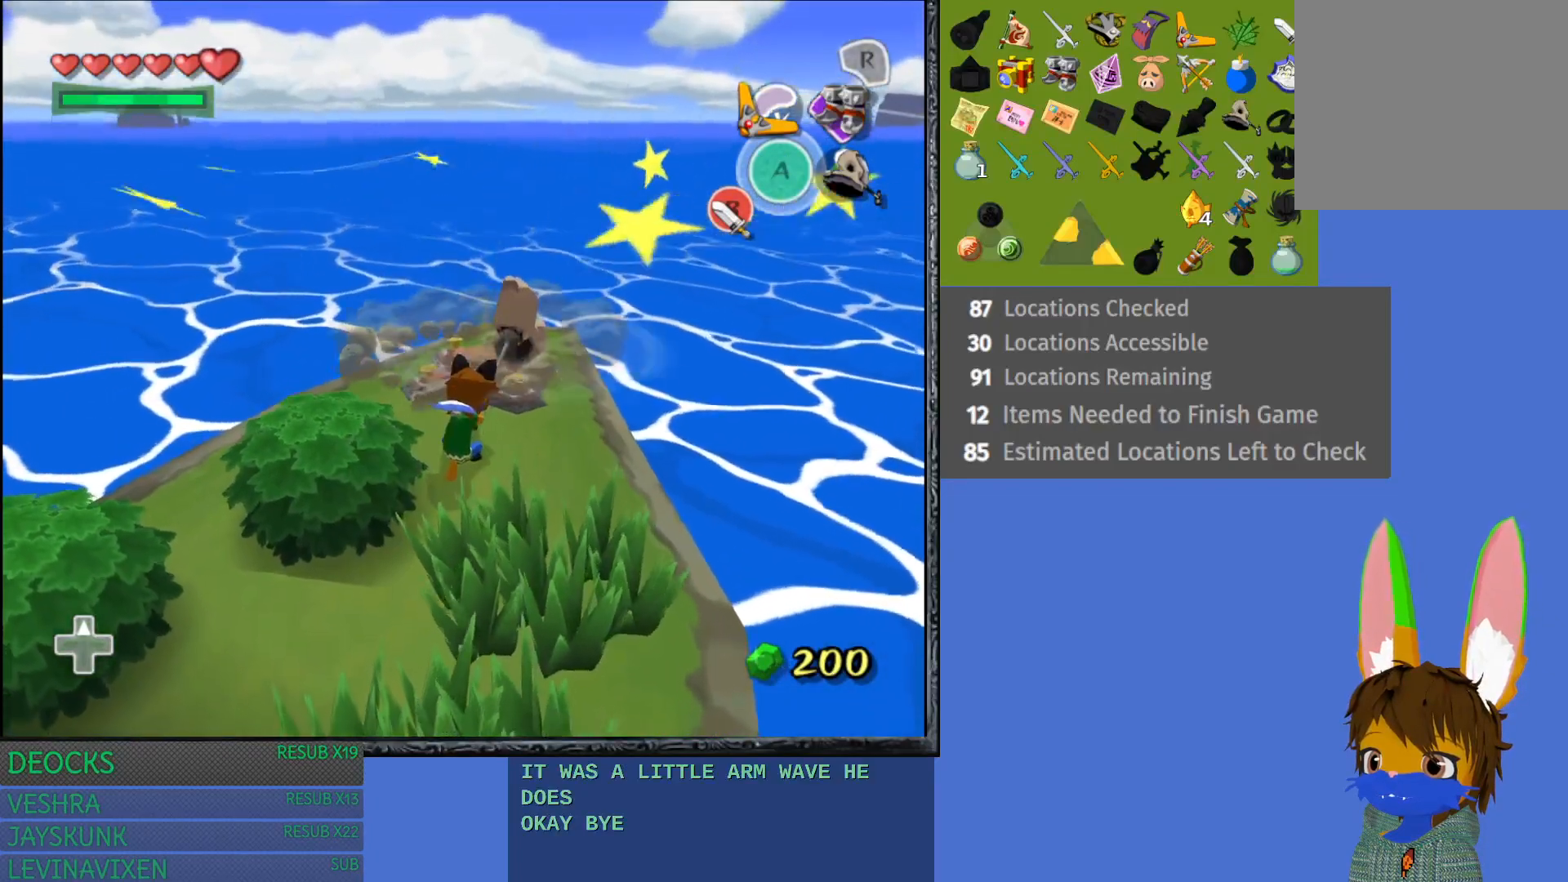
{"buttons": [], "left_stick": "down-left", "right_stick": "center", "events": []}
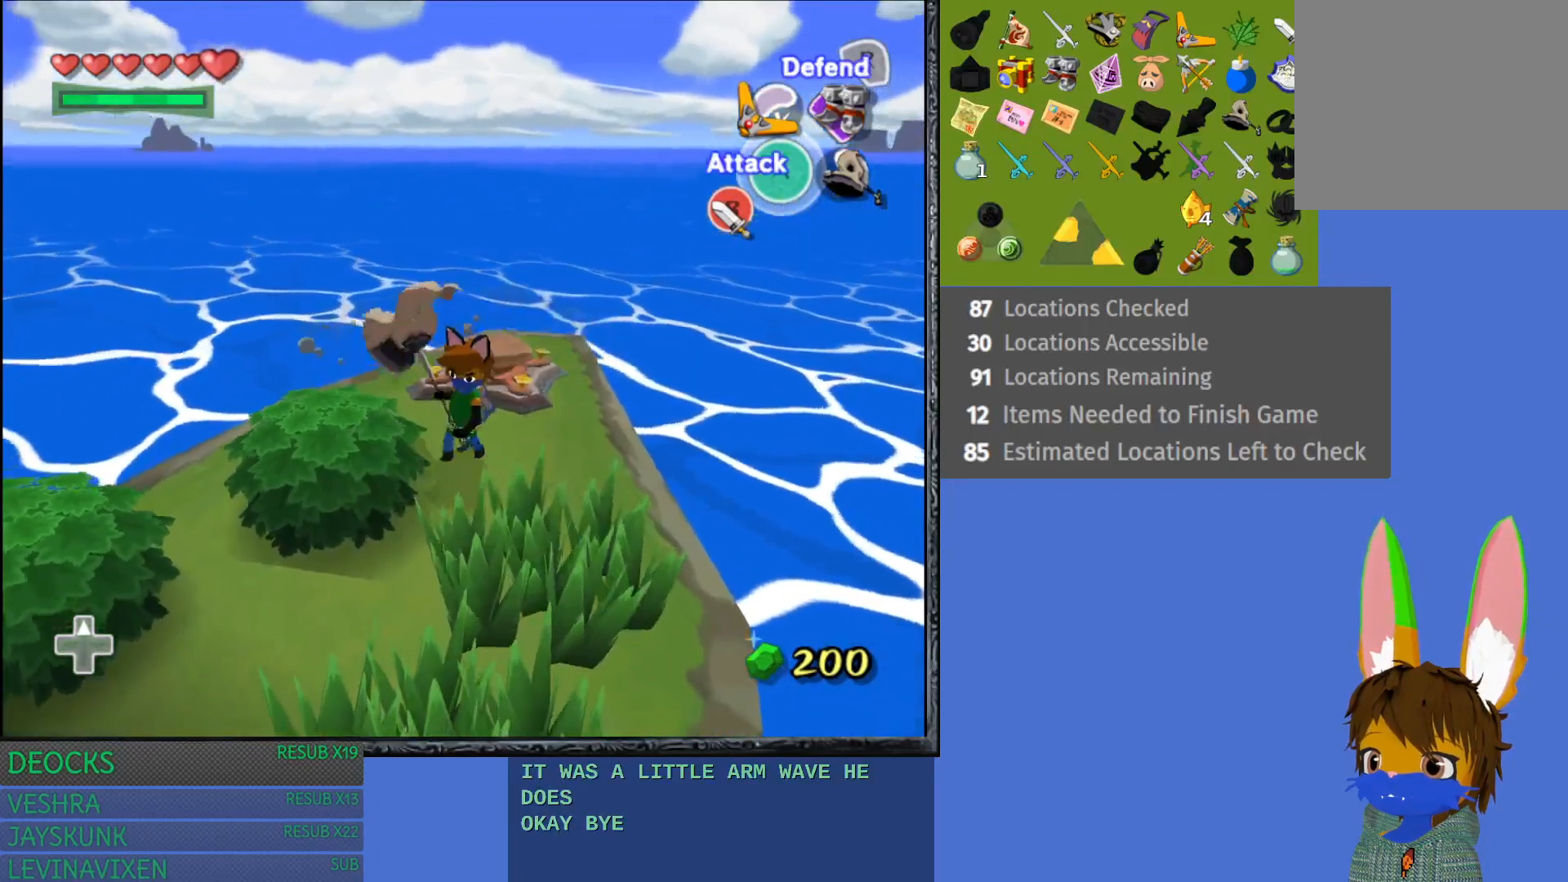
{"buttons": [], "left_stick": "down-left", "right_stick": "center", "events": []}
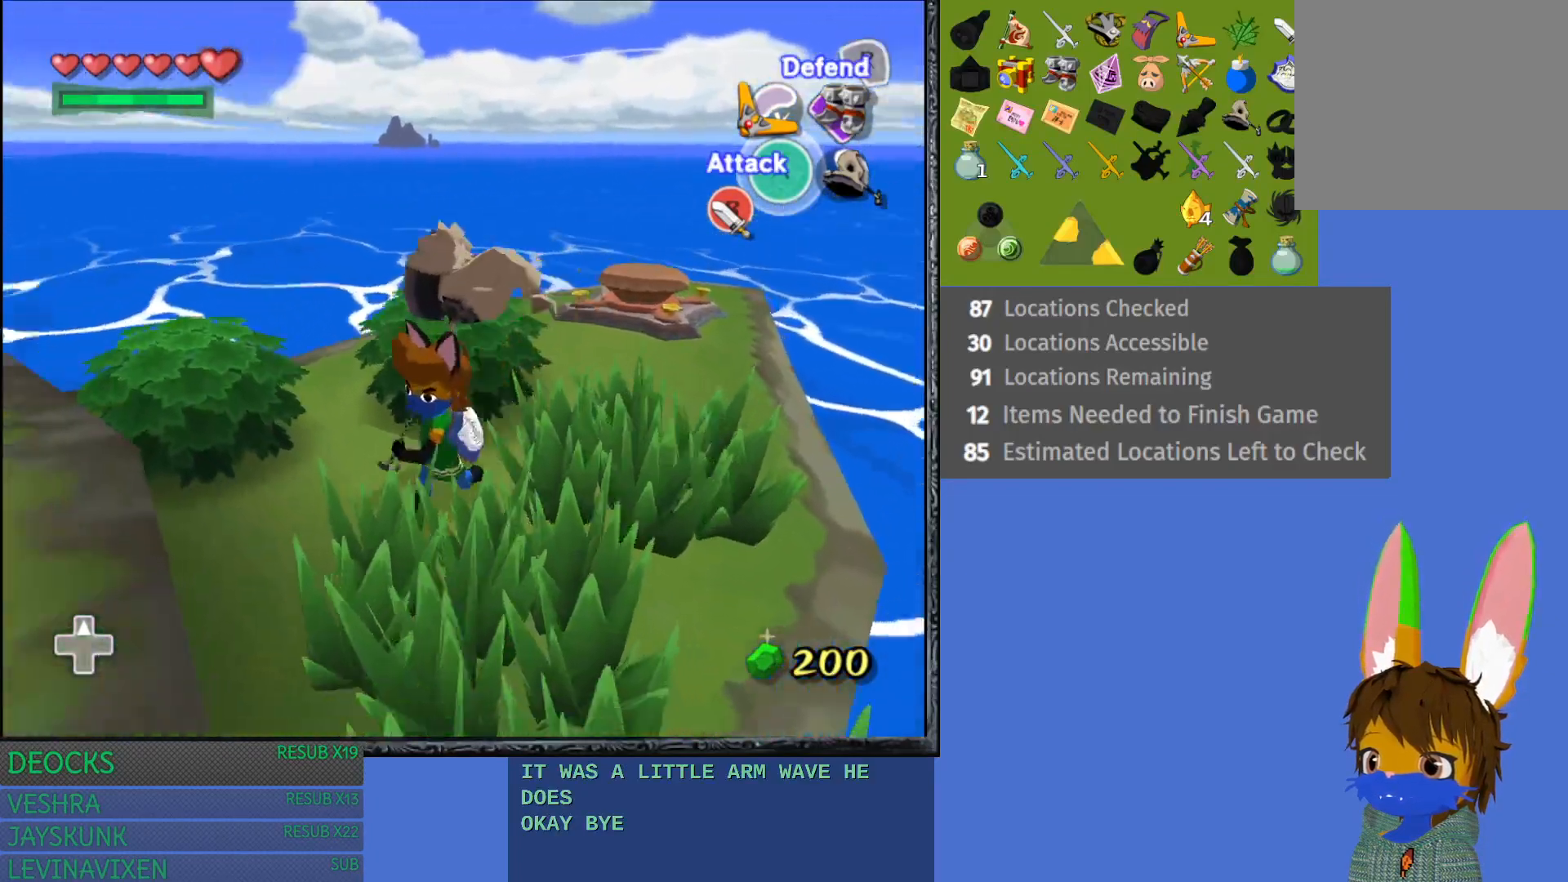
{"buttons": [], "left_stick": "up-left", "right_stick": "center", "events": [[100, "left_stick", "left"], [483, "left_stick", "up-left"]]}
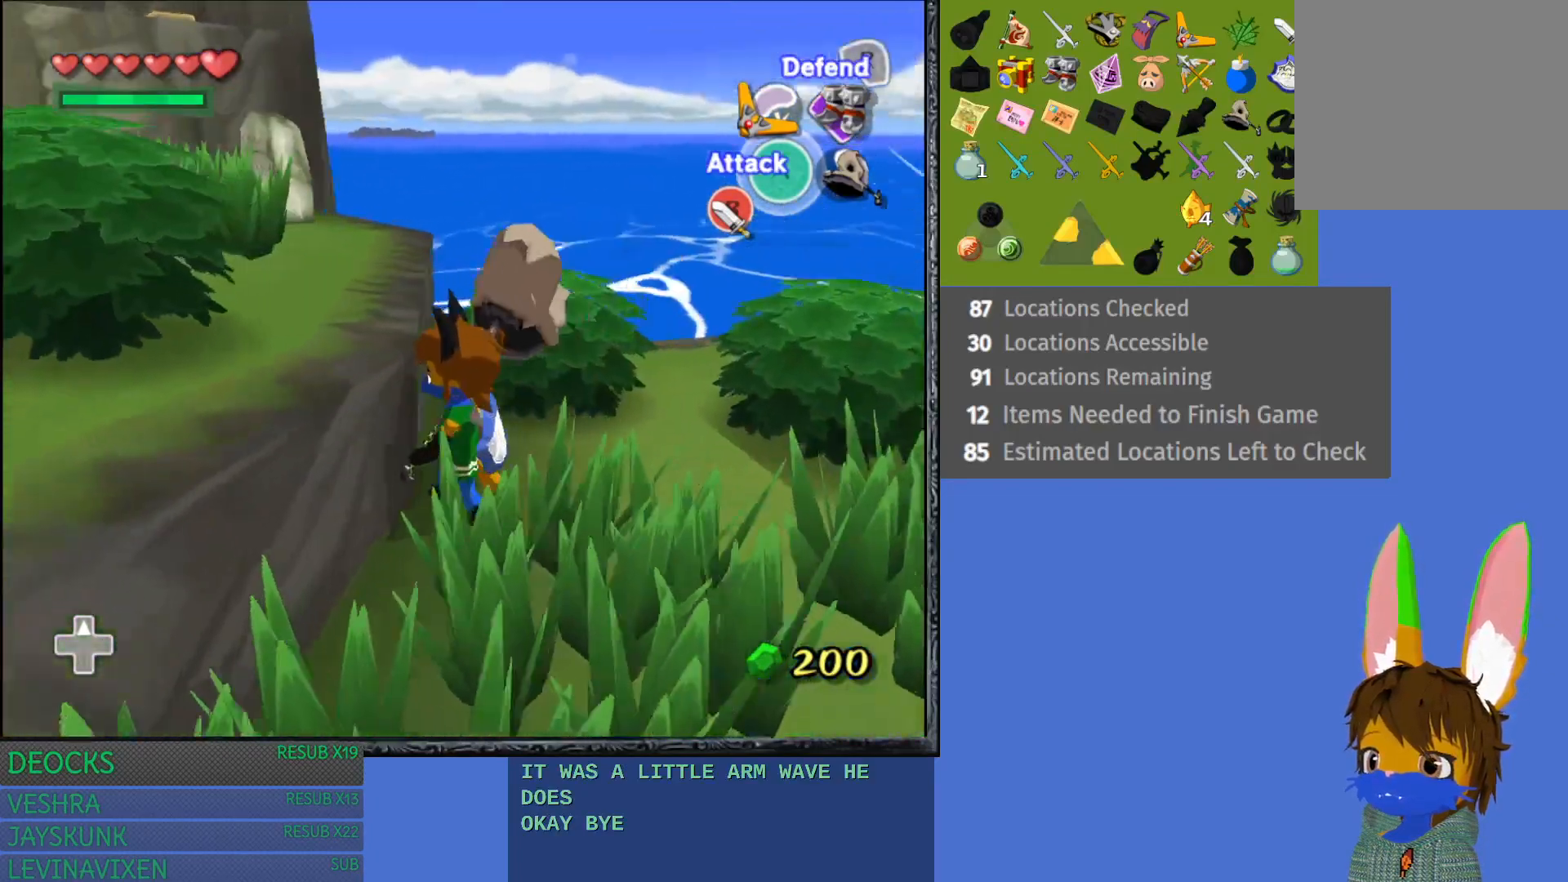
{"buttons": [], "left_stick": "up", "right_stick": "center", "events": [[267, "left_stick", "up"]]}
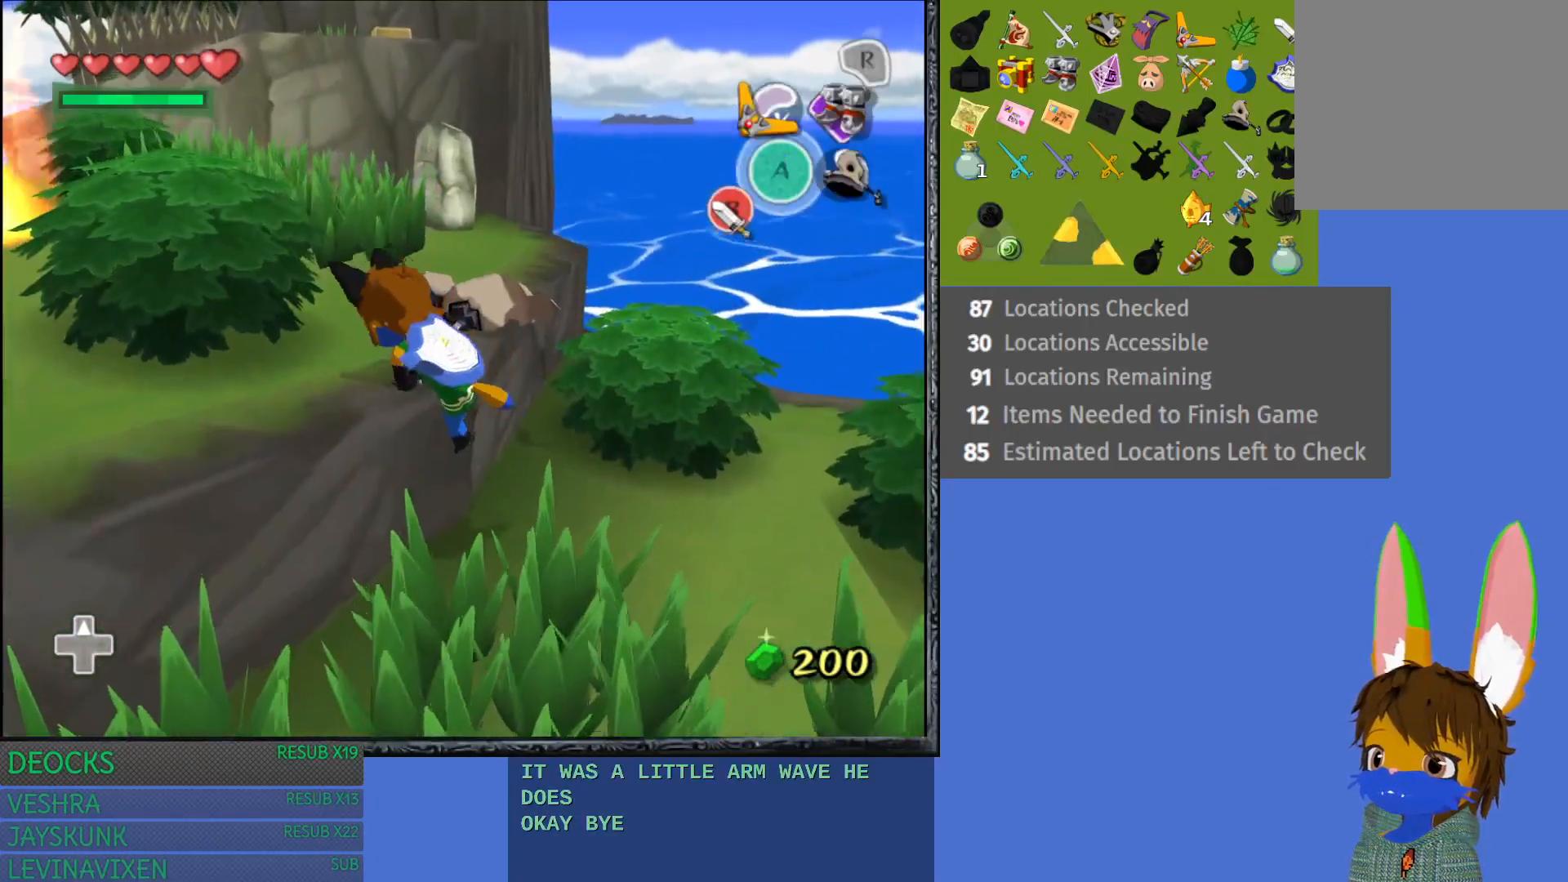
{"buttons": [], "left_stick": "up", "right_stick": "center", "events": []}
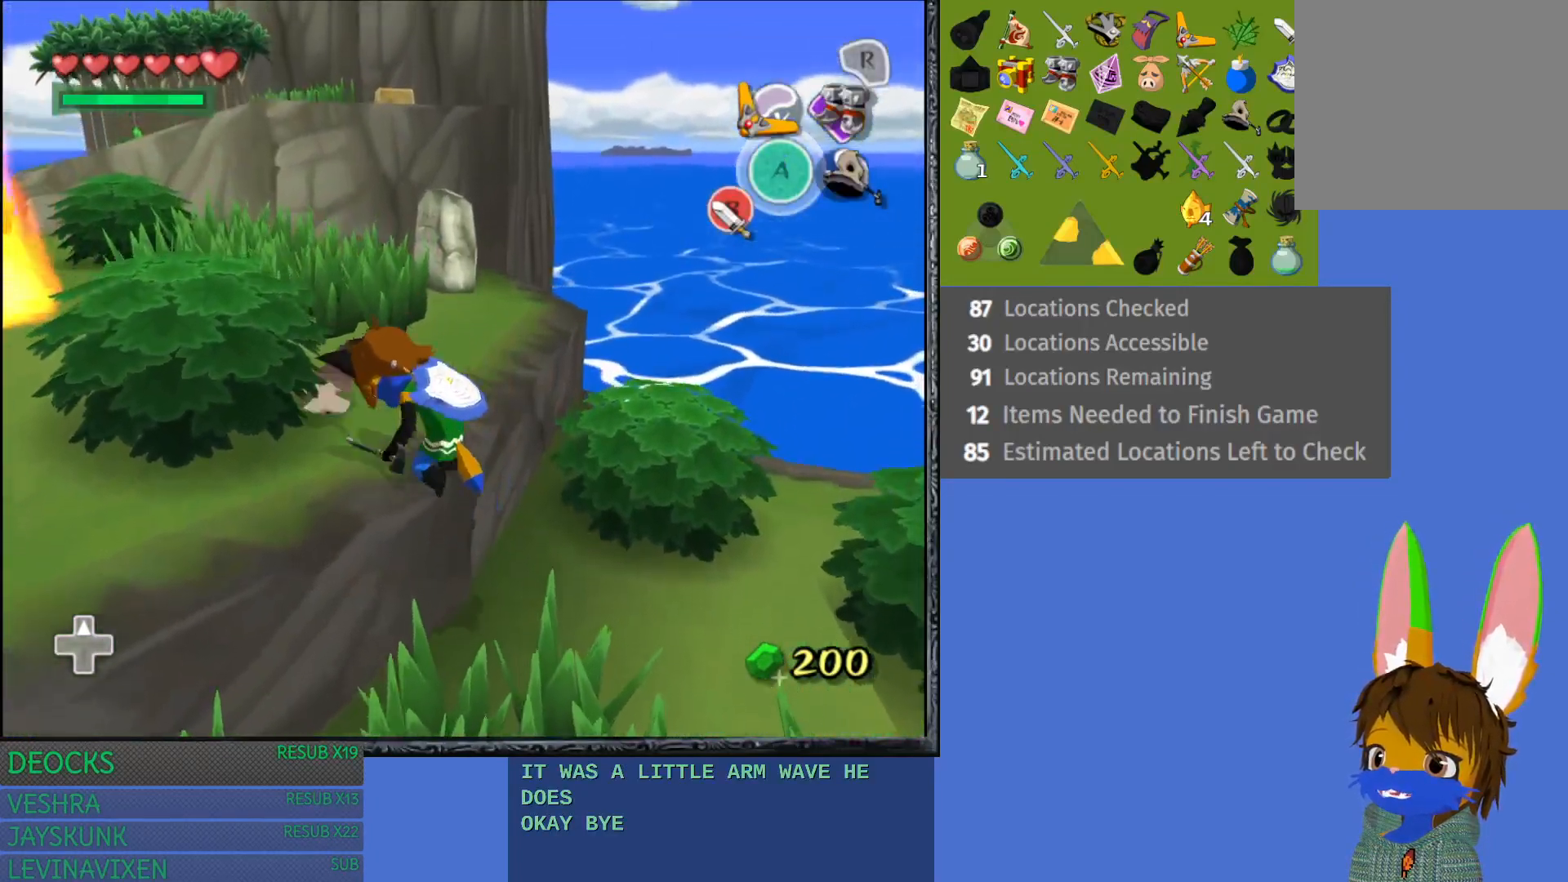
{"buttons": [], "left_stick": "up-left", "right_stick": "center", "events": [[483, "left_stick", "up-left"]]}
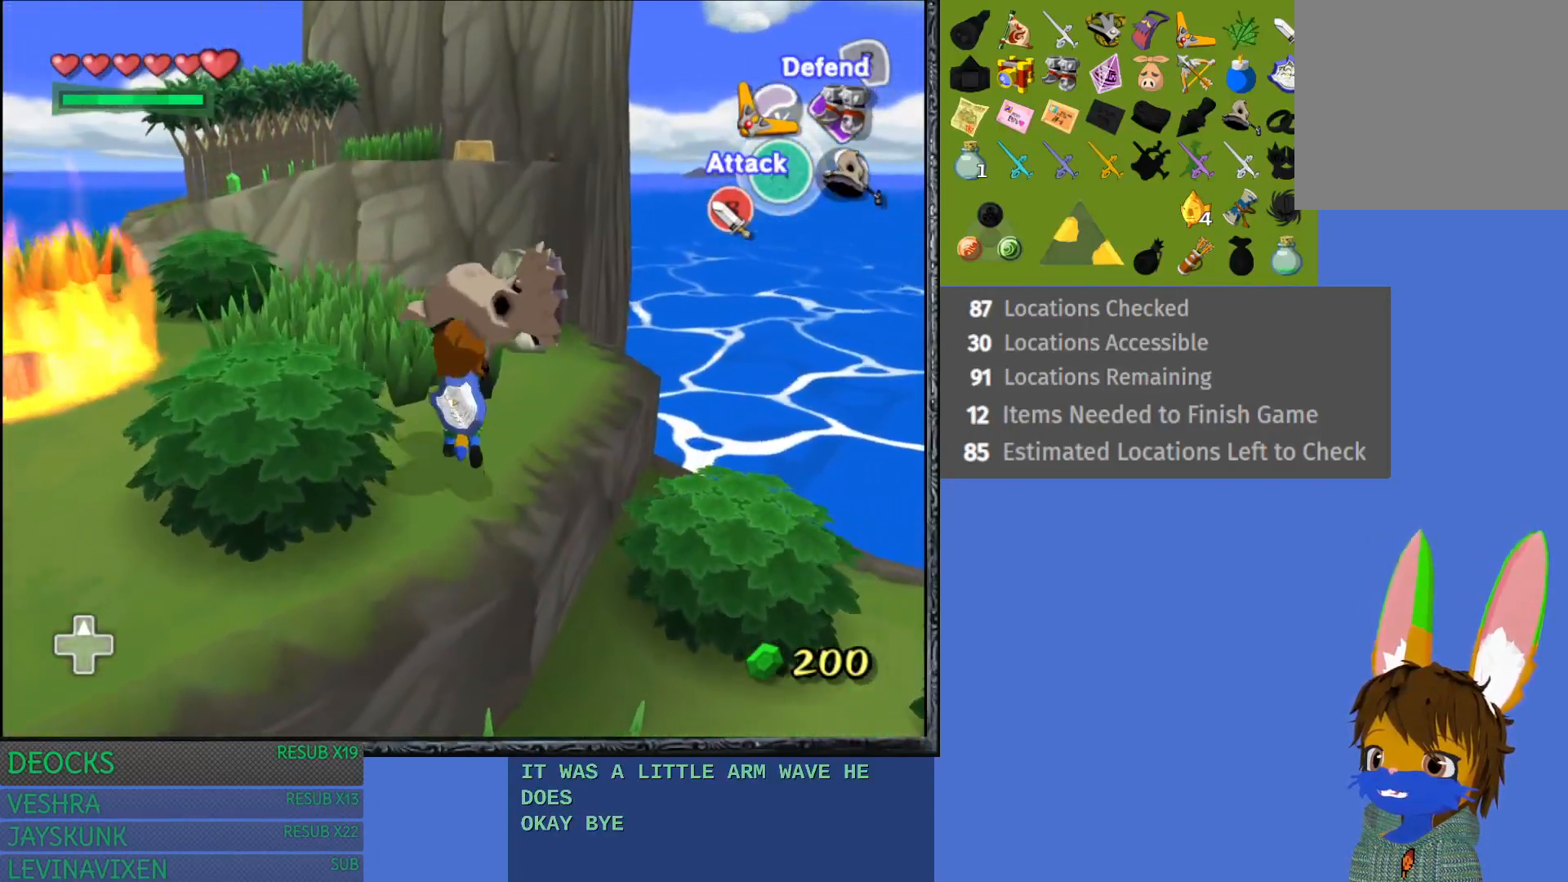
{"buttons": [], "left_stick": "up", "right_stick": "center", "events": [[500, "left_stick", "up"]]}
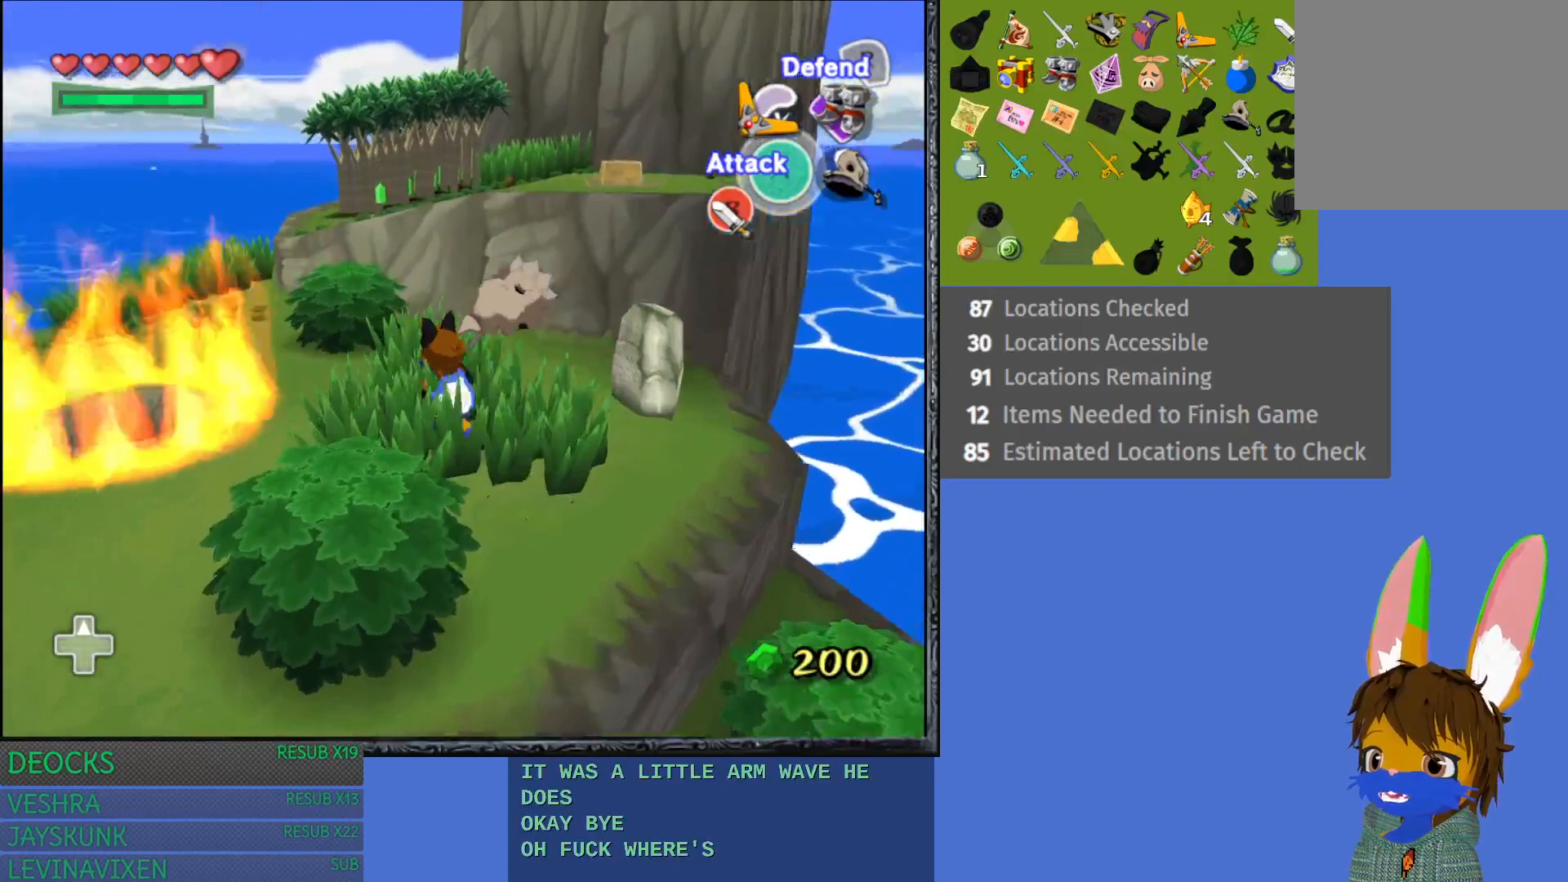
{"buttons": [], "left_stick": "up-left", "right_stick": "center", "events": [[300, "left_stick", "up-left"]]}
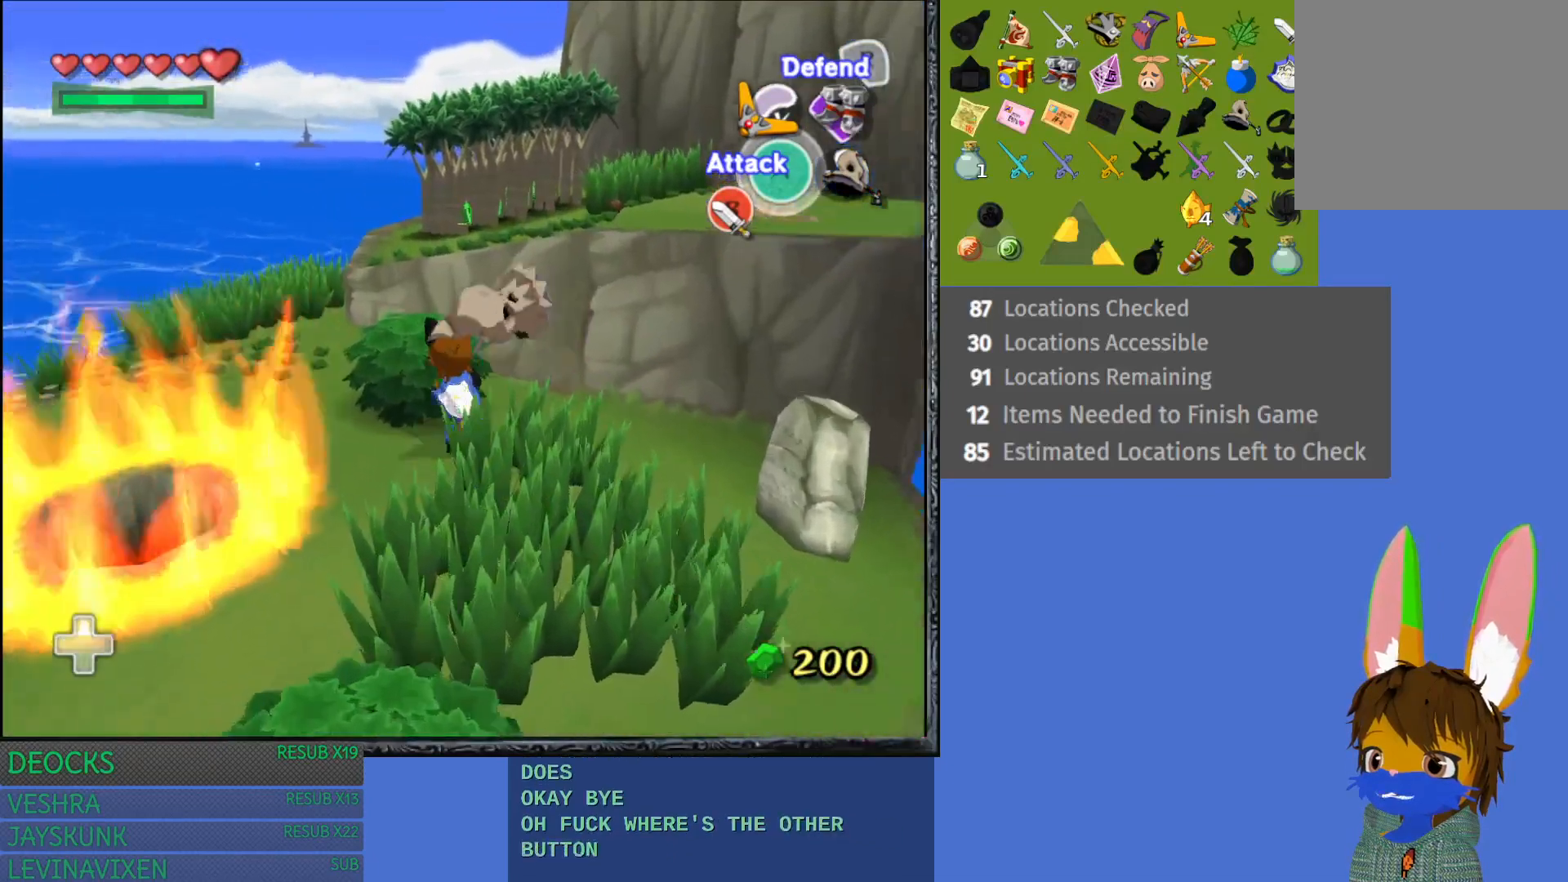
{"buttons": [], "left_stick": "up", "right_stick": "center", "events": [[83, "left_stick", "up"], [133, "SQUARE", "down"], [233, "SQUARE", "up"], [317, "SQUARE", "down"], [417, "SQUARE", "up"]]}
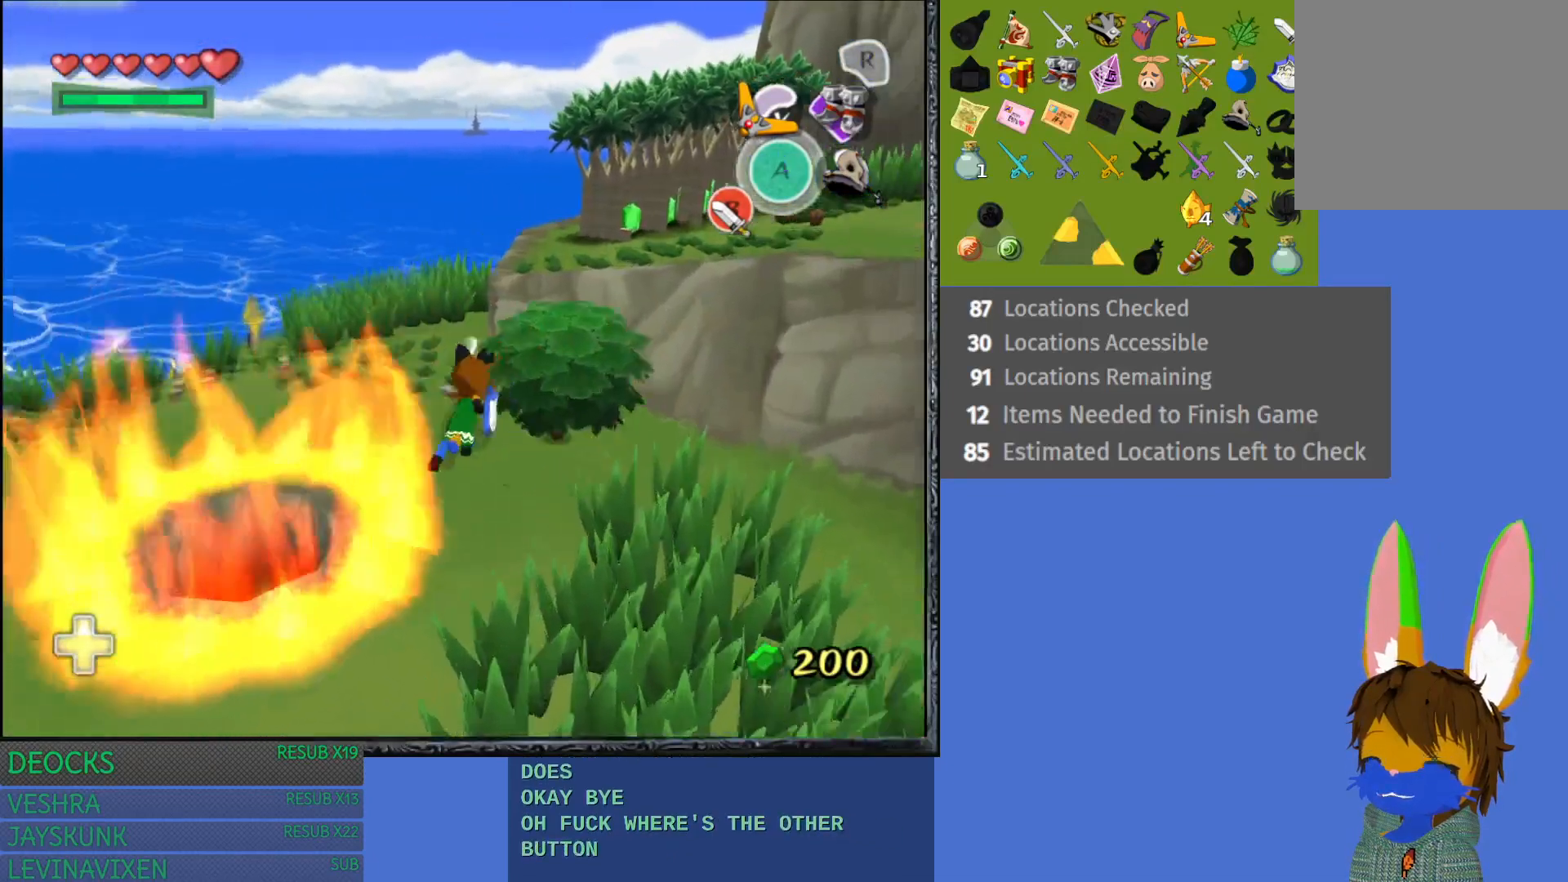
{"buttons": [], "left_stick": "up-right", "right_stick": "center", "events": [[133, "left_stick", "up-right"]]}
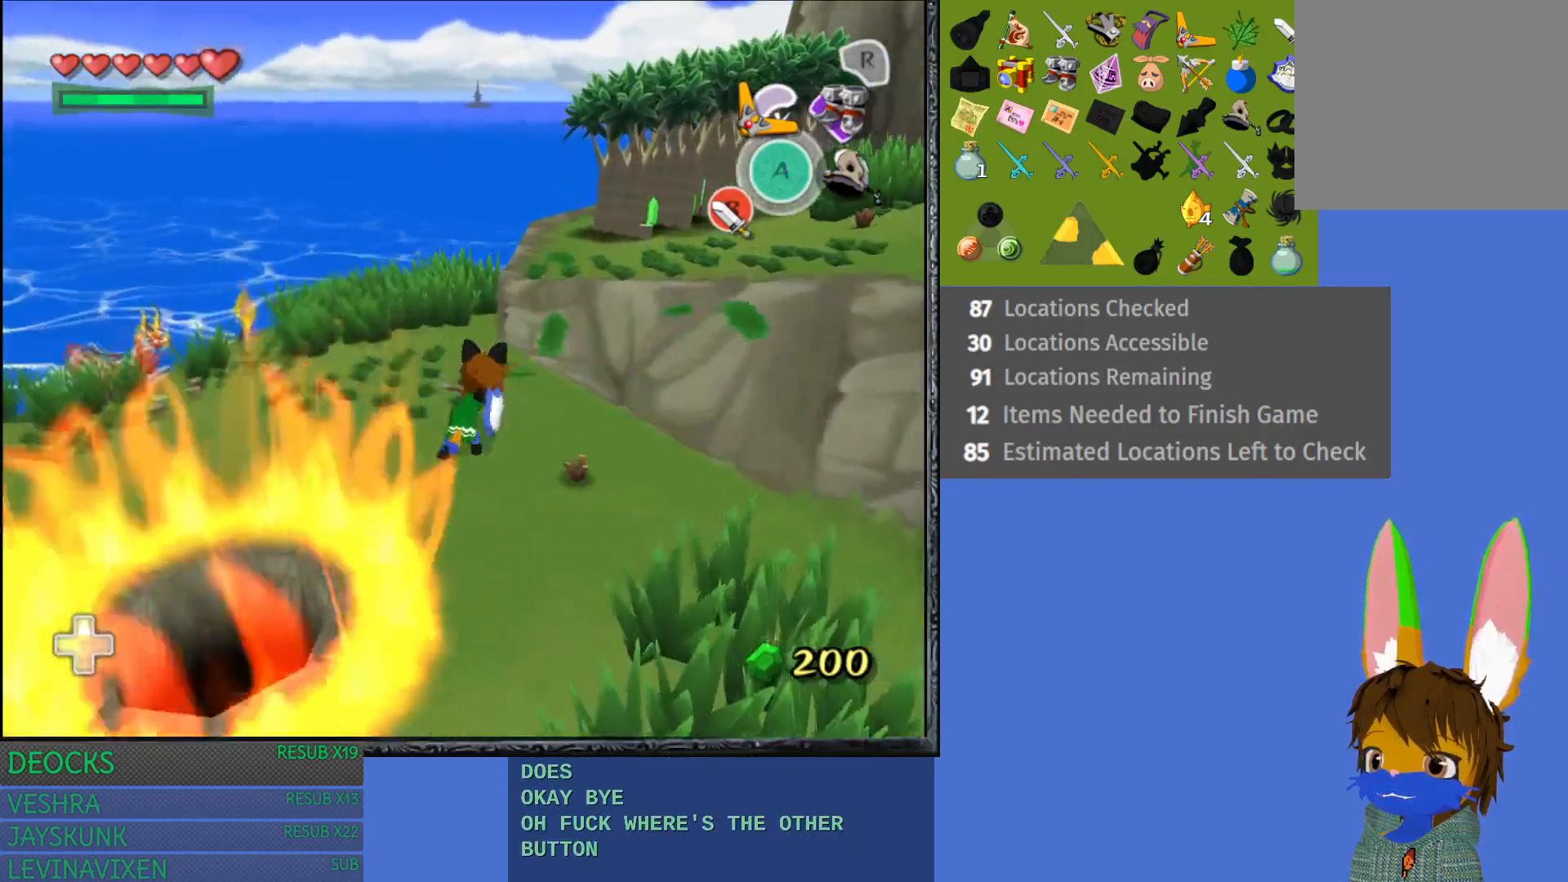
{"buttons": [], "left_stick": "up-right", "right_stick": "center", "events": []}
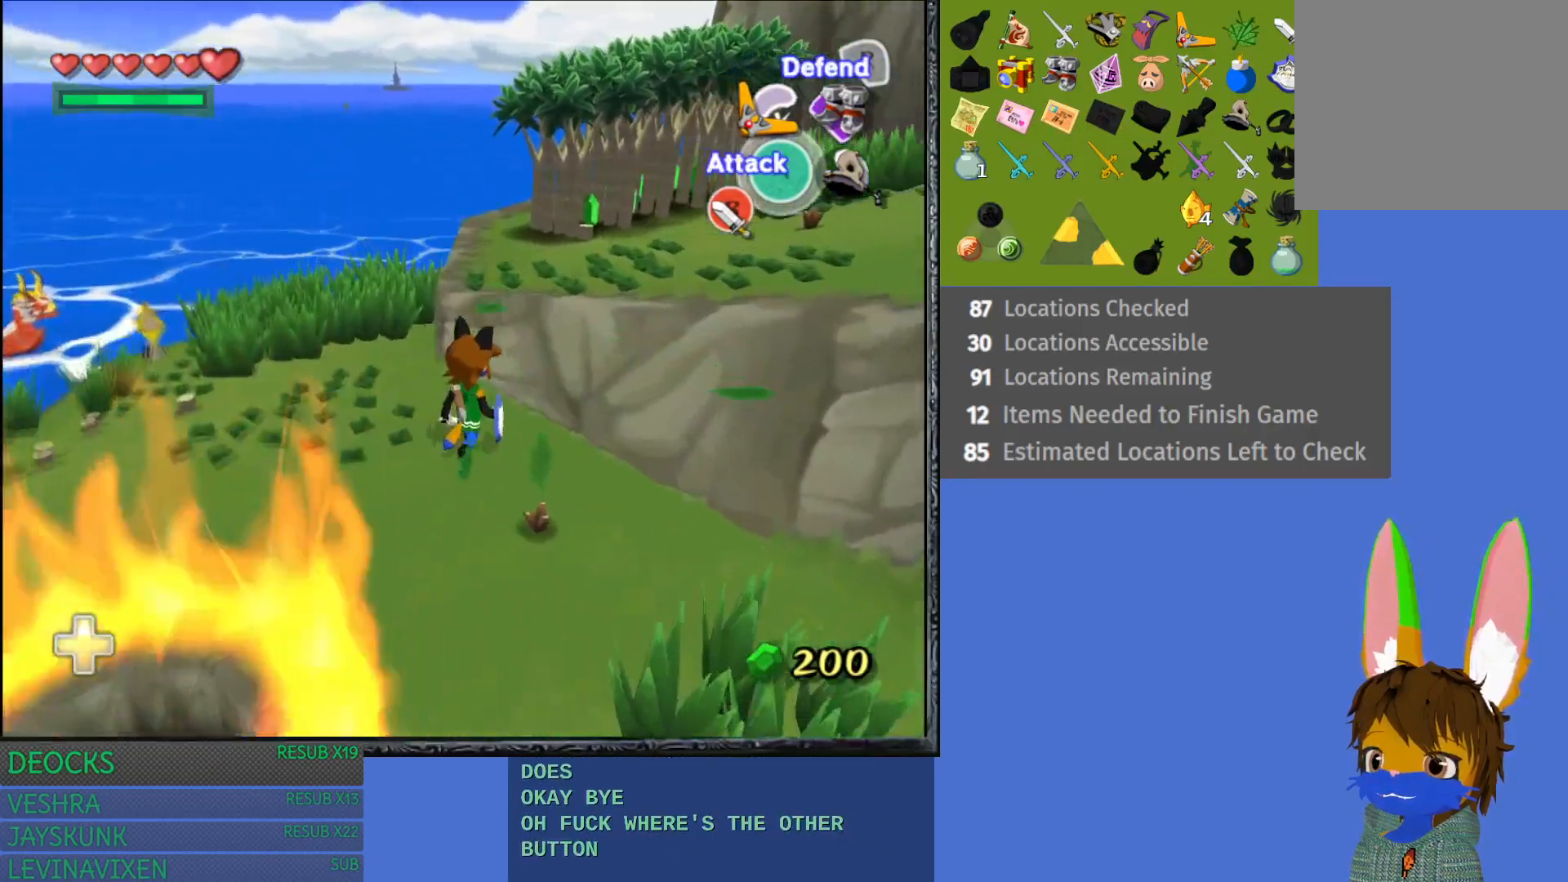
{"buttons": [], "left_stick": "up-right", "right_stick": "center", "events": []}
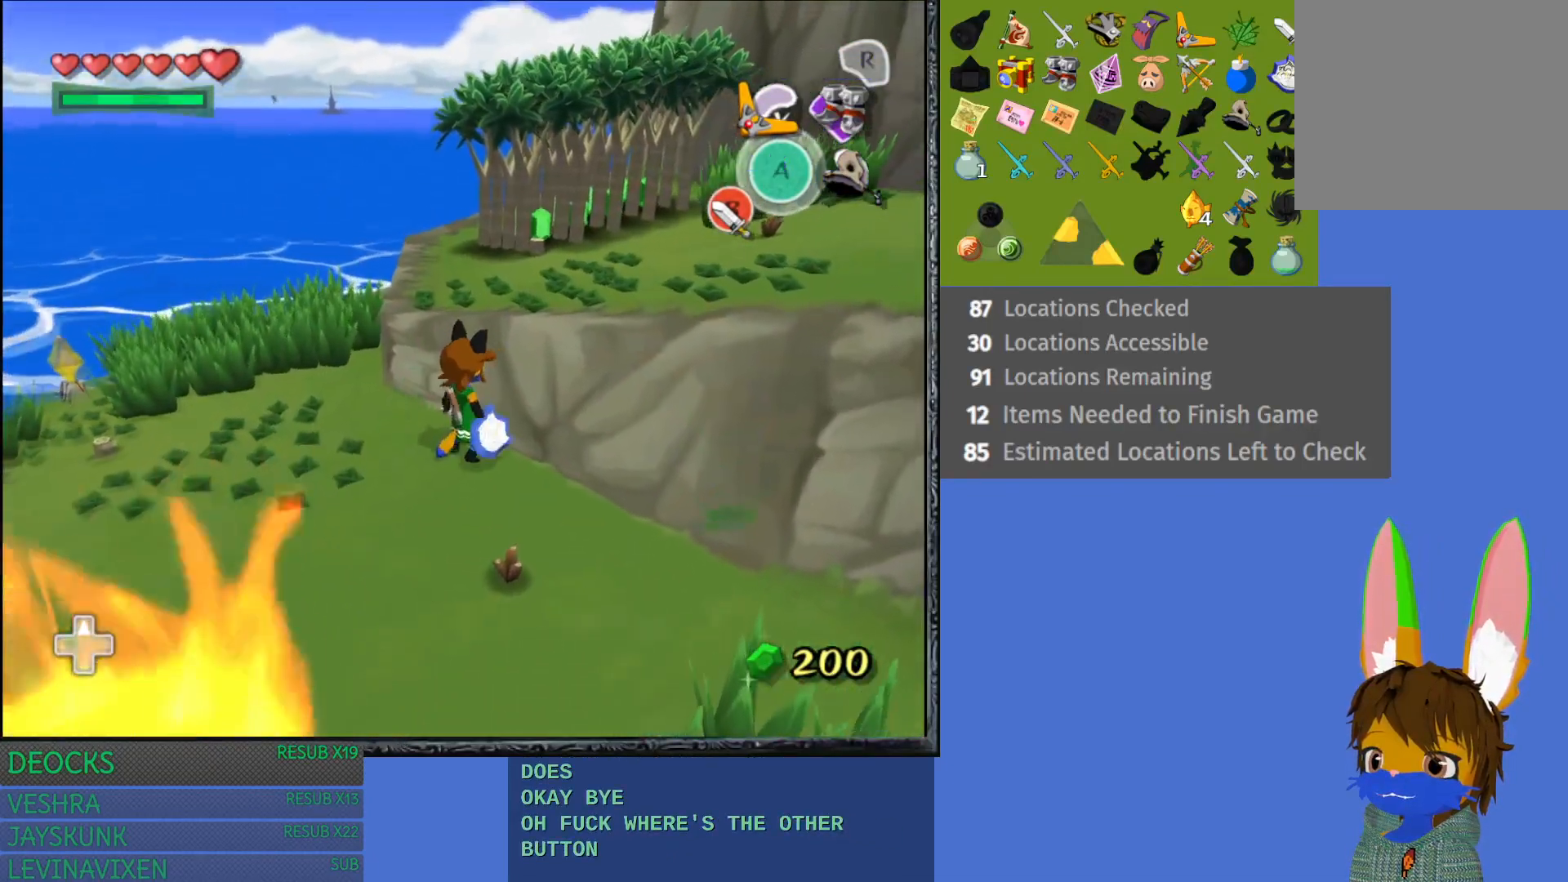
{"buttons": [], "left_stick": "up-right", "right_stick": "center", "events": []}